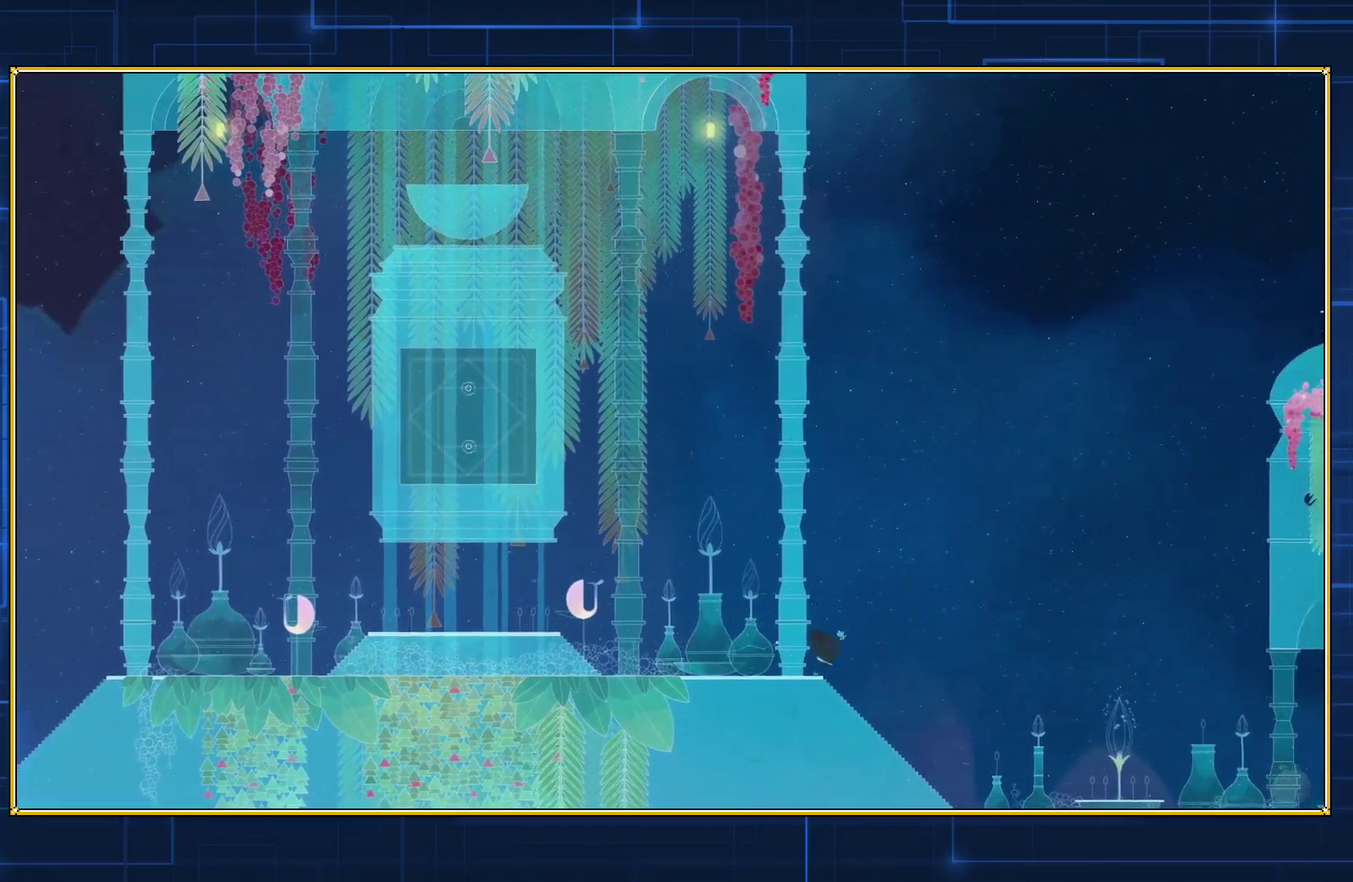
Gameplay with a controller (Nintendo layout); each line is a JSON object with the inputs held at the frame after it. "events" lists button and stick changes between this image and that frame as [ms after this image, input, new state], when the widget could be followed in between. Not read: L3 R3.
{"buttons": ["DPAD_RIGHT"], "events": []}
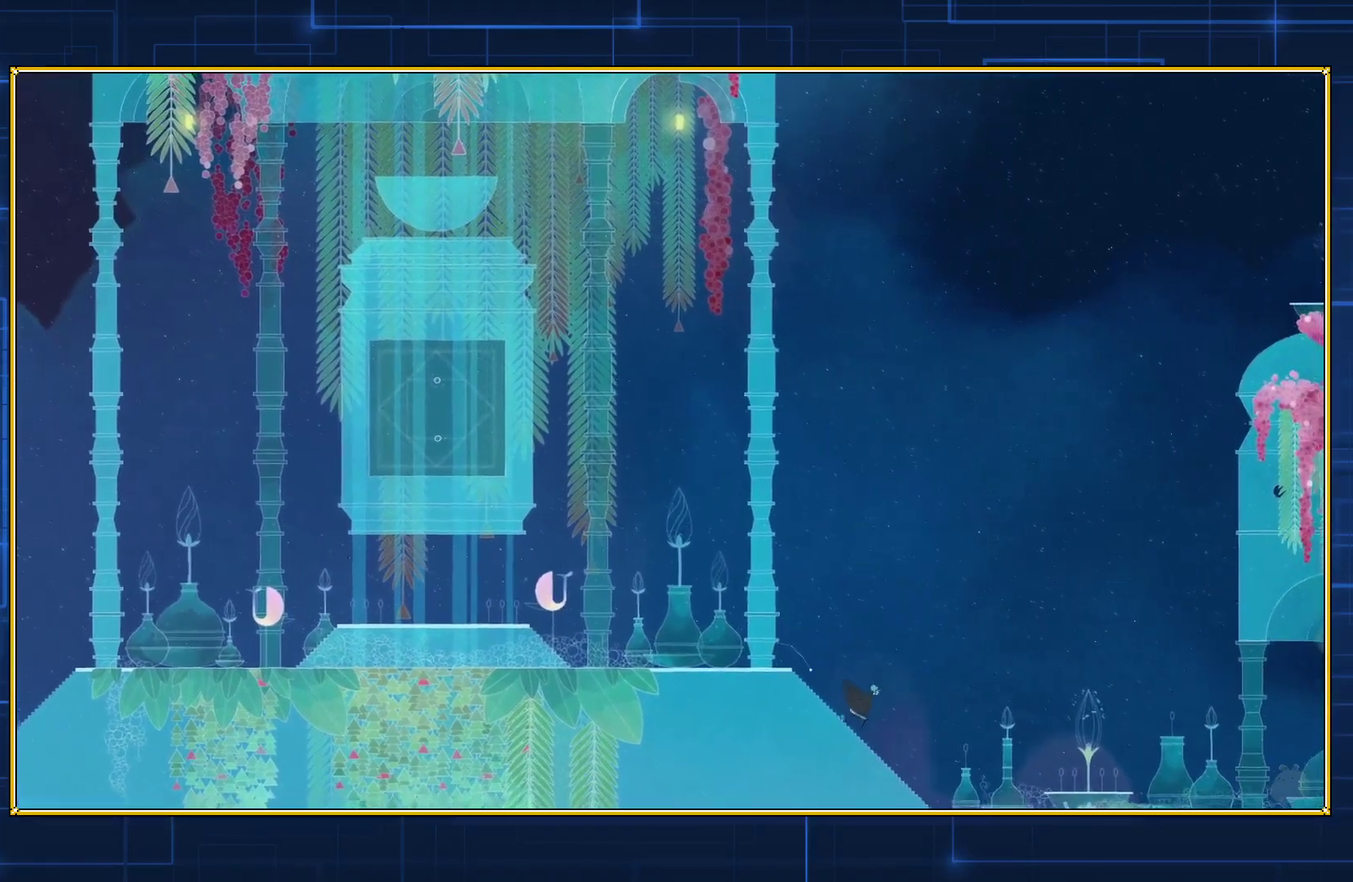
{"buttons": ["DPAD_RIGHT"], "events": []}
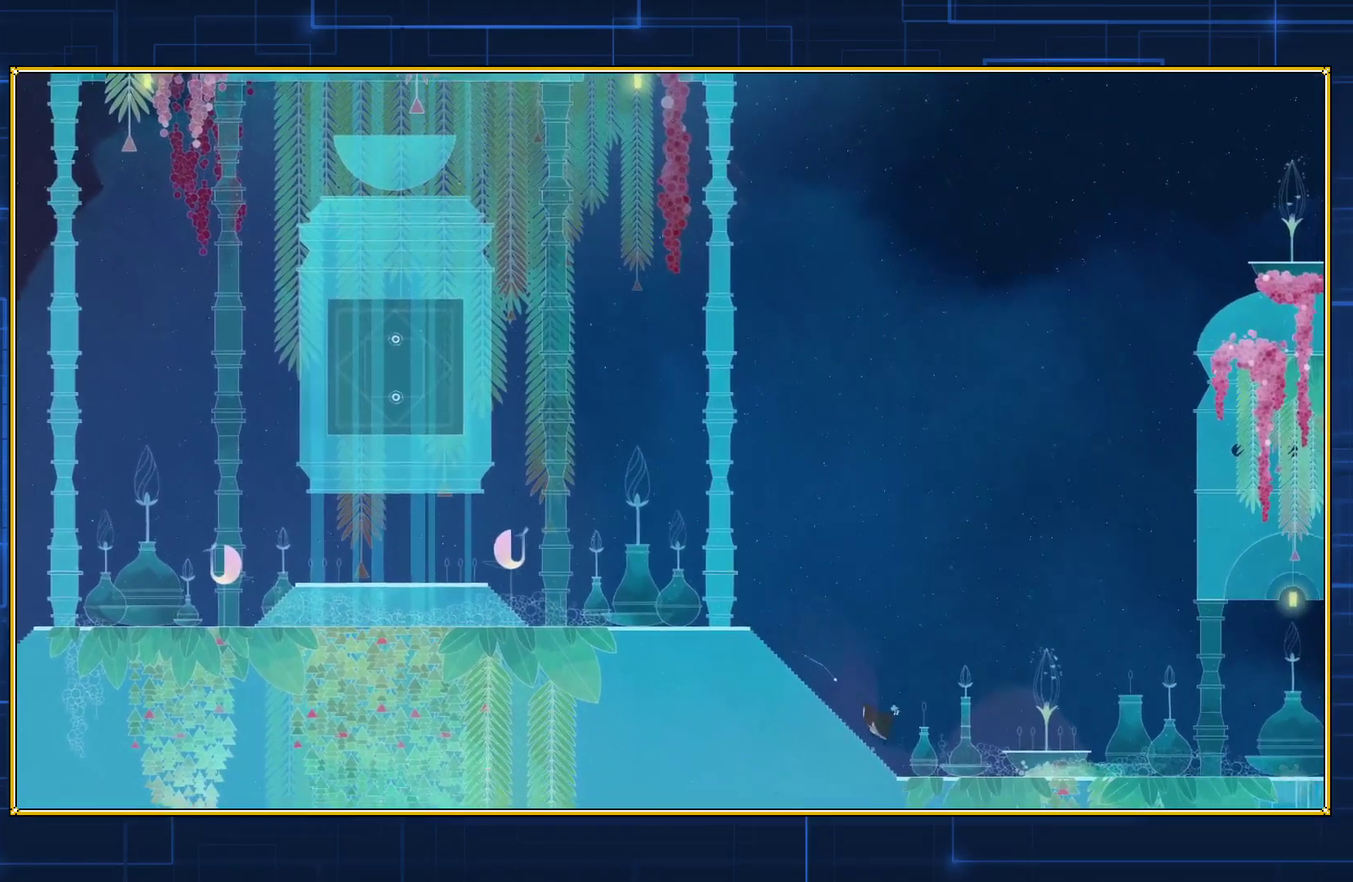
{"buttons": ["DPAD_RIGHT"], "events": []}
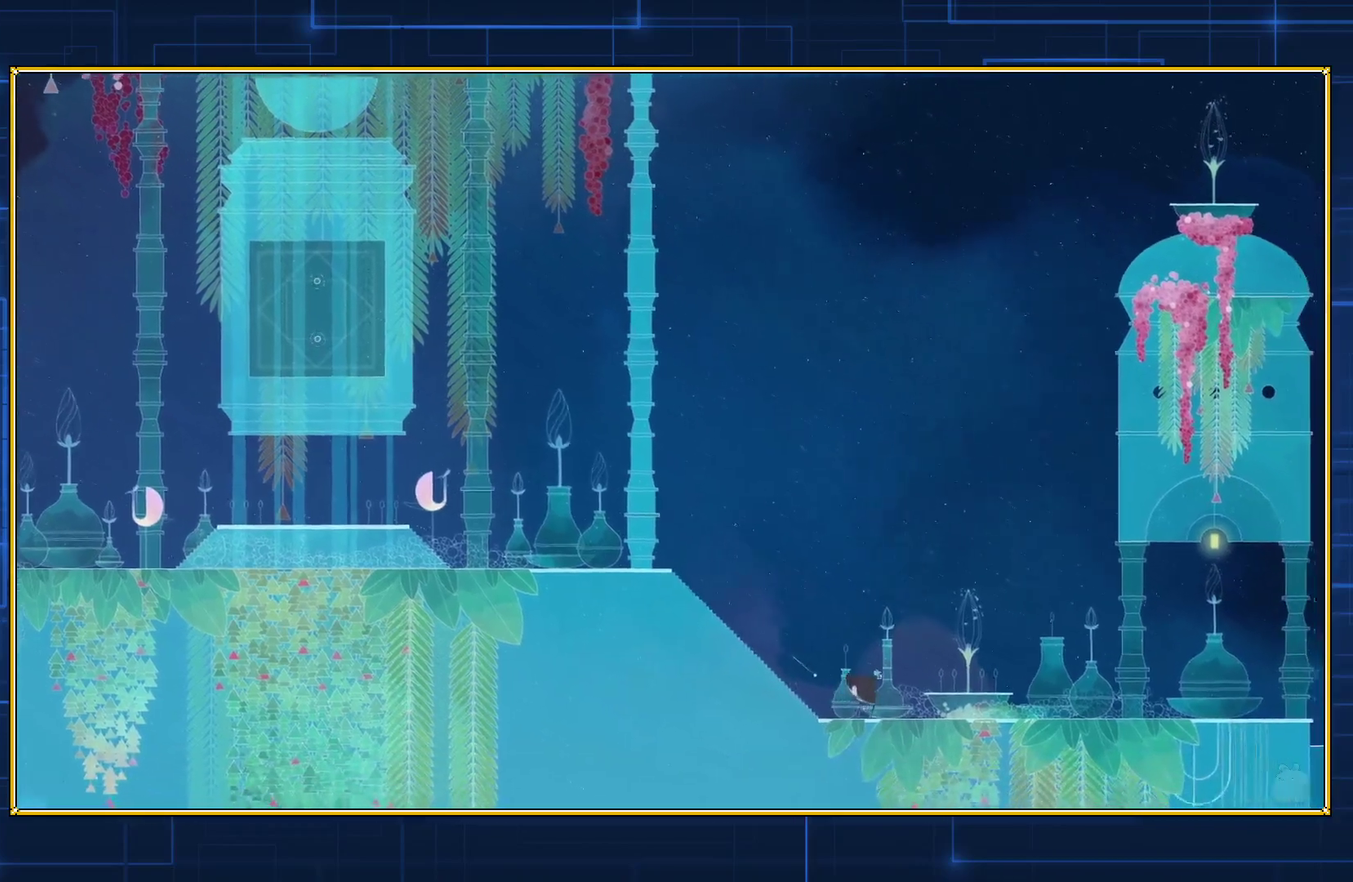
{"buttons": ["DPAD_RIGHT"], "events": []}
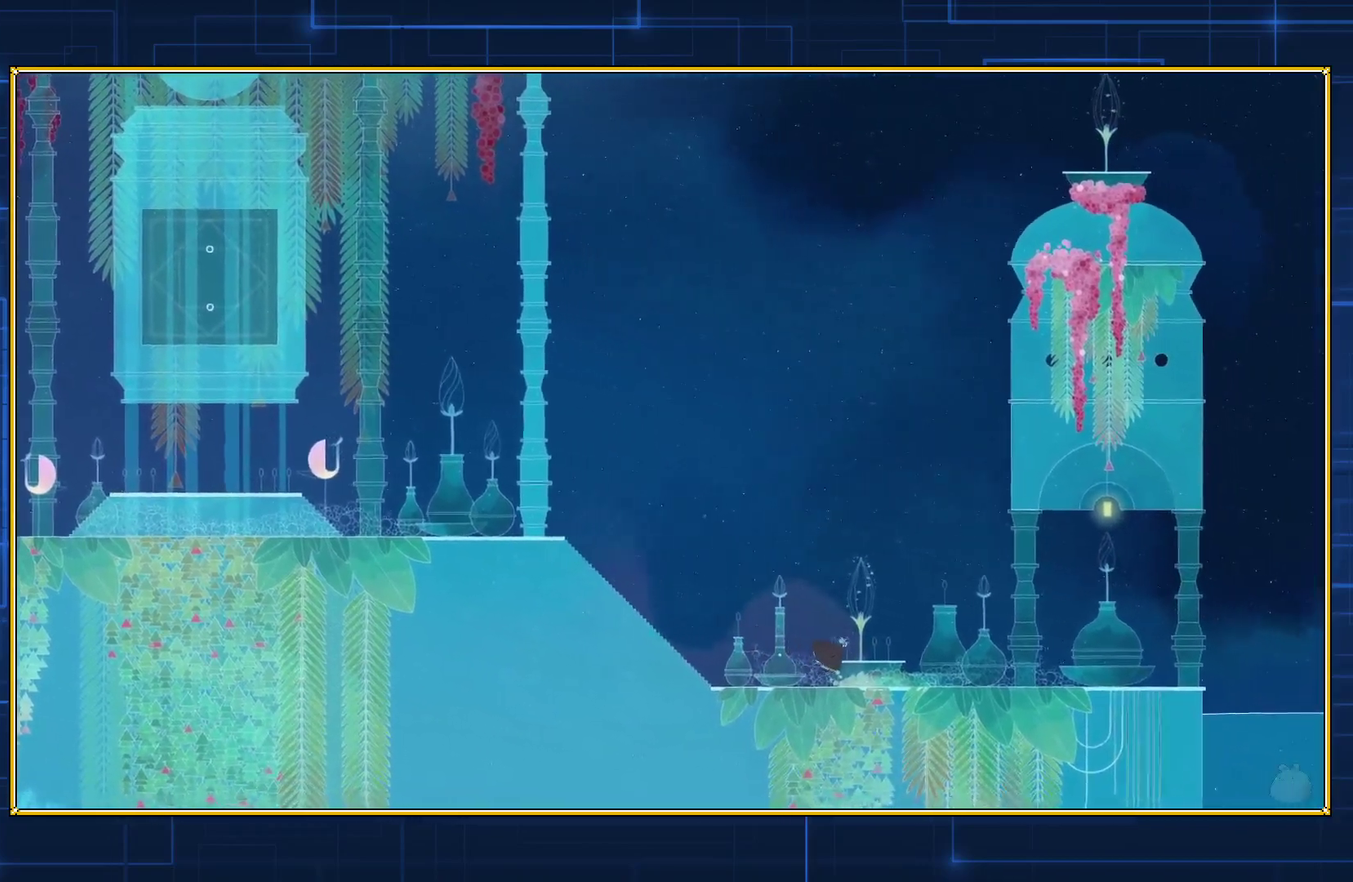
{"buttons": ["DPAD_RIGHT"], "events": []}
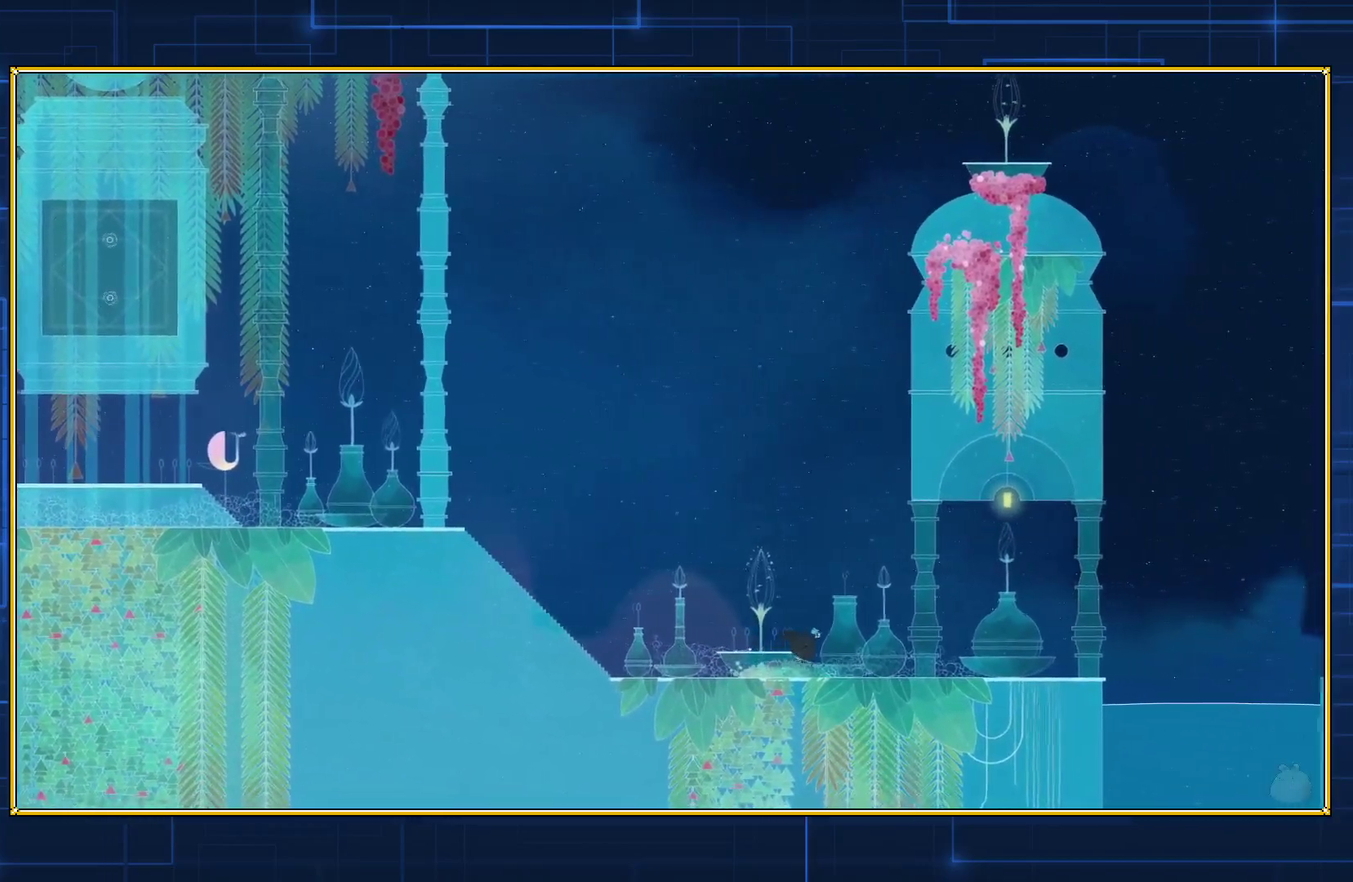
{"buttons": ["DPAD_RIGHT"], "events": []}
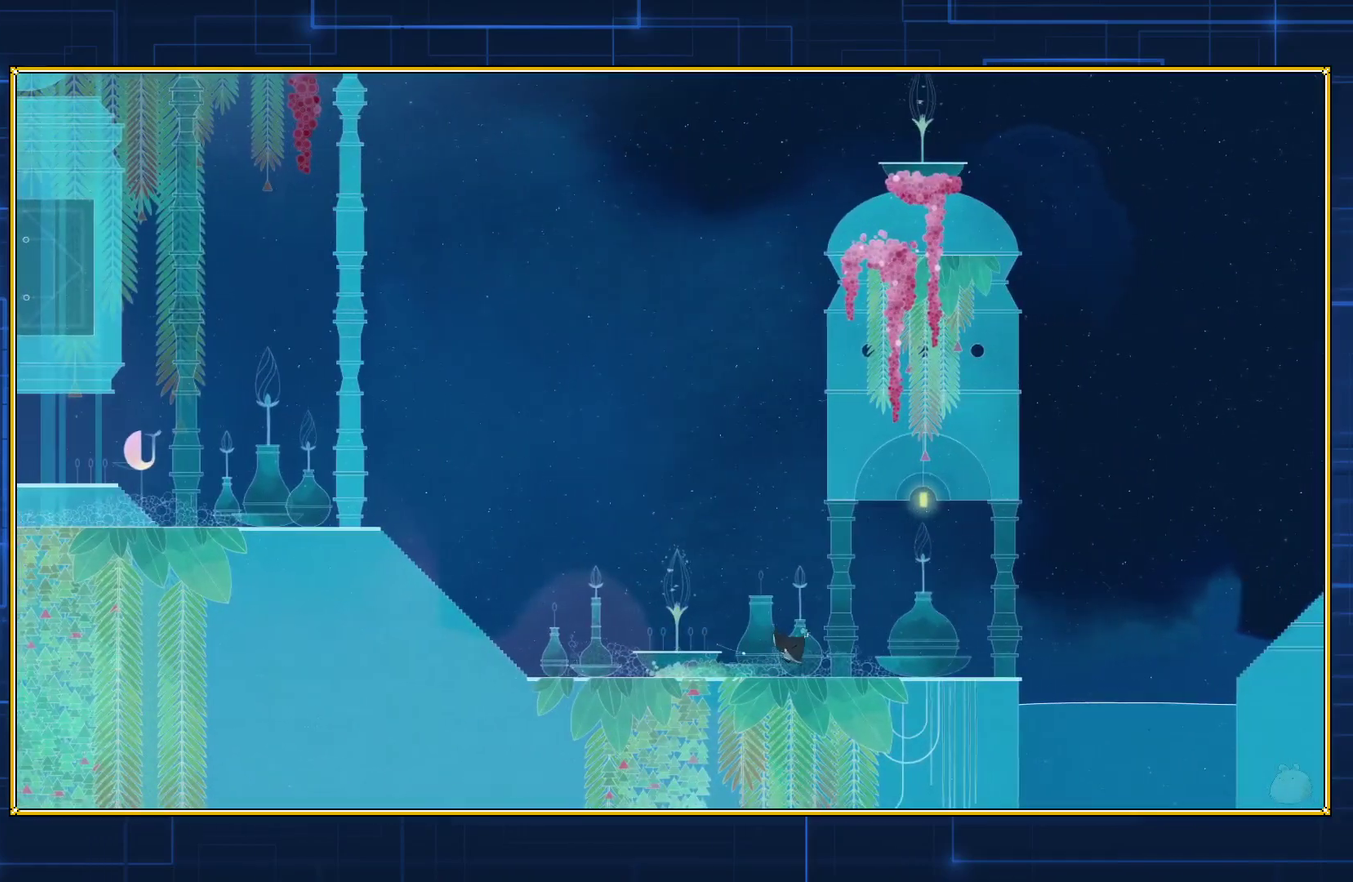
{"buttons": ["DPAD_RIGHT"], "events": []}
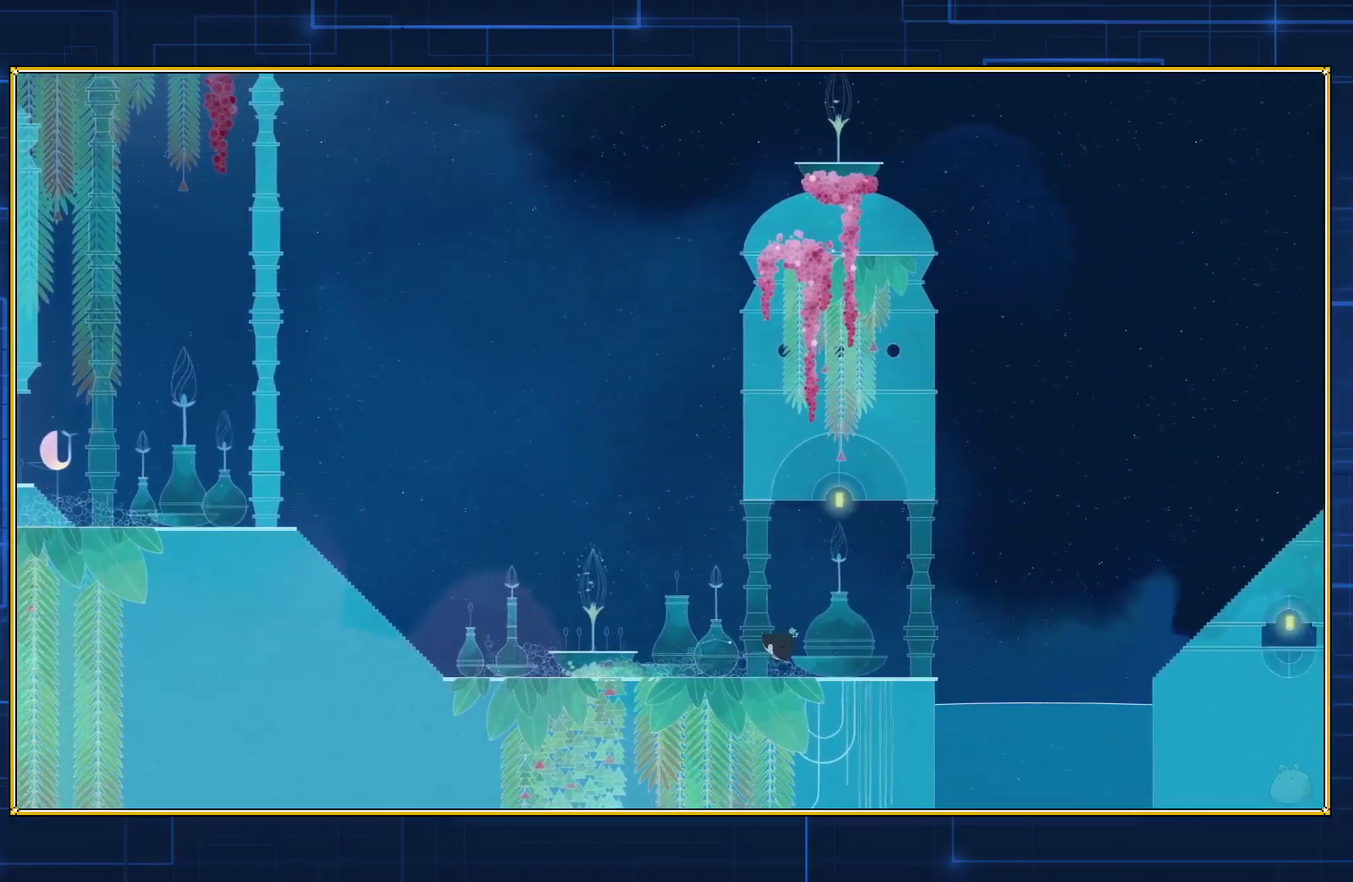
{"buttons": ["DPAD_RIGHT"], "events": []}
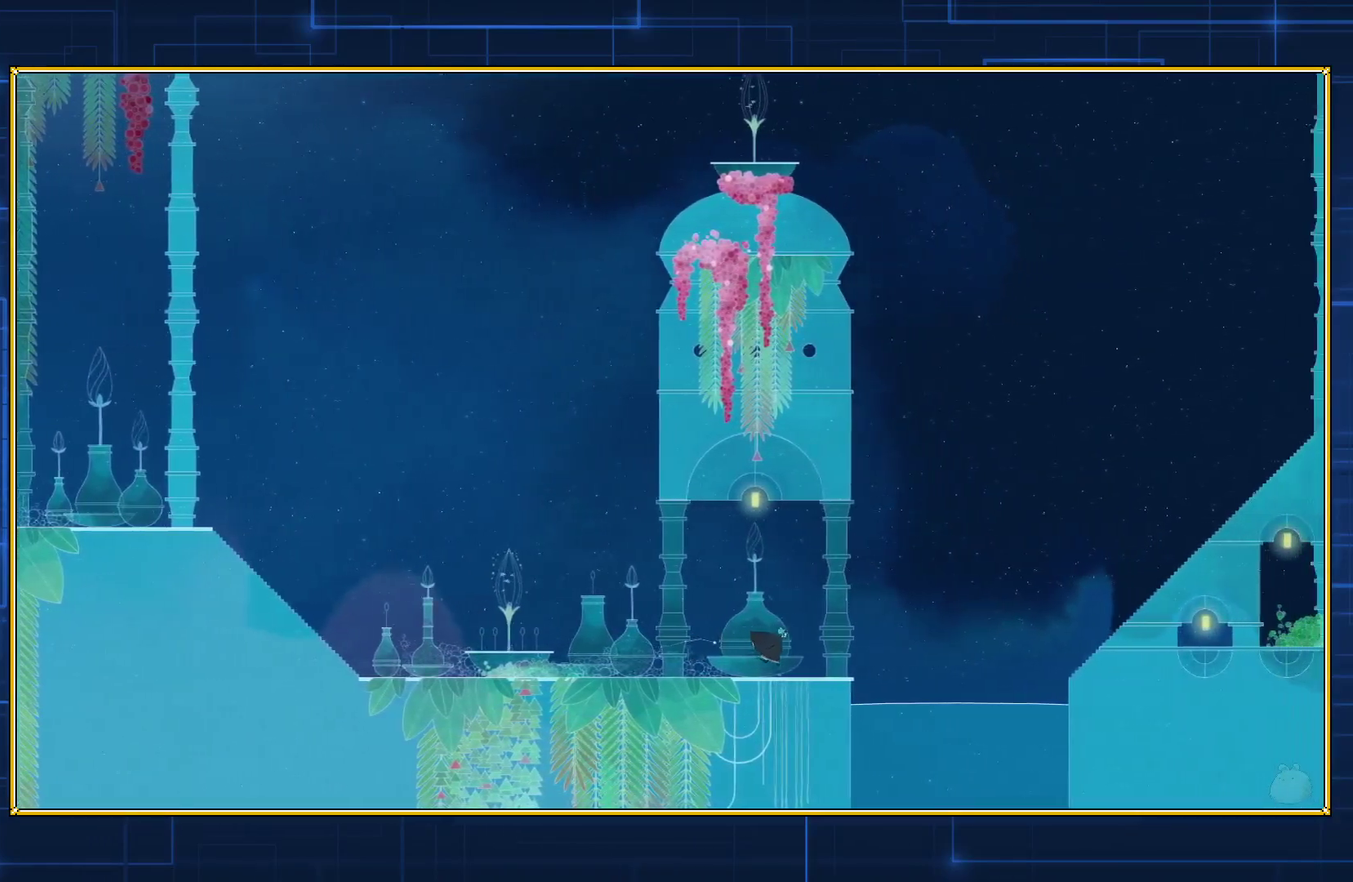
{"buttons": ["DPAD_RIGHT"], "events": []}
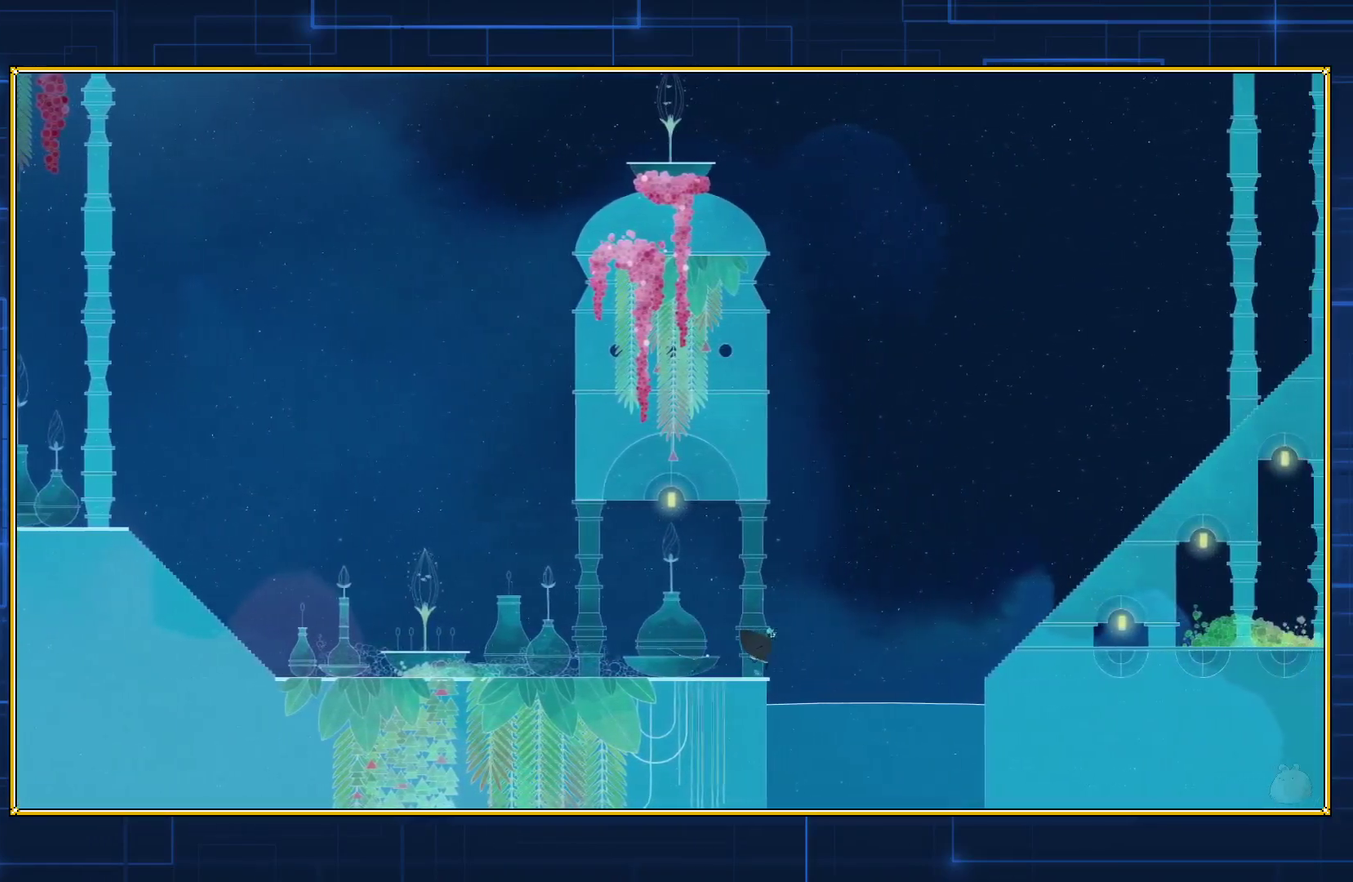
{"buttons": ["DPAD_RIGHT"], "events": []}
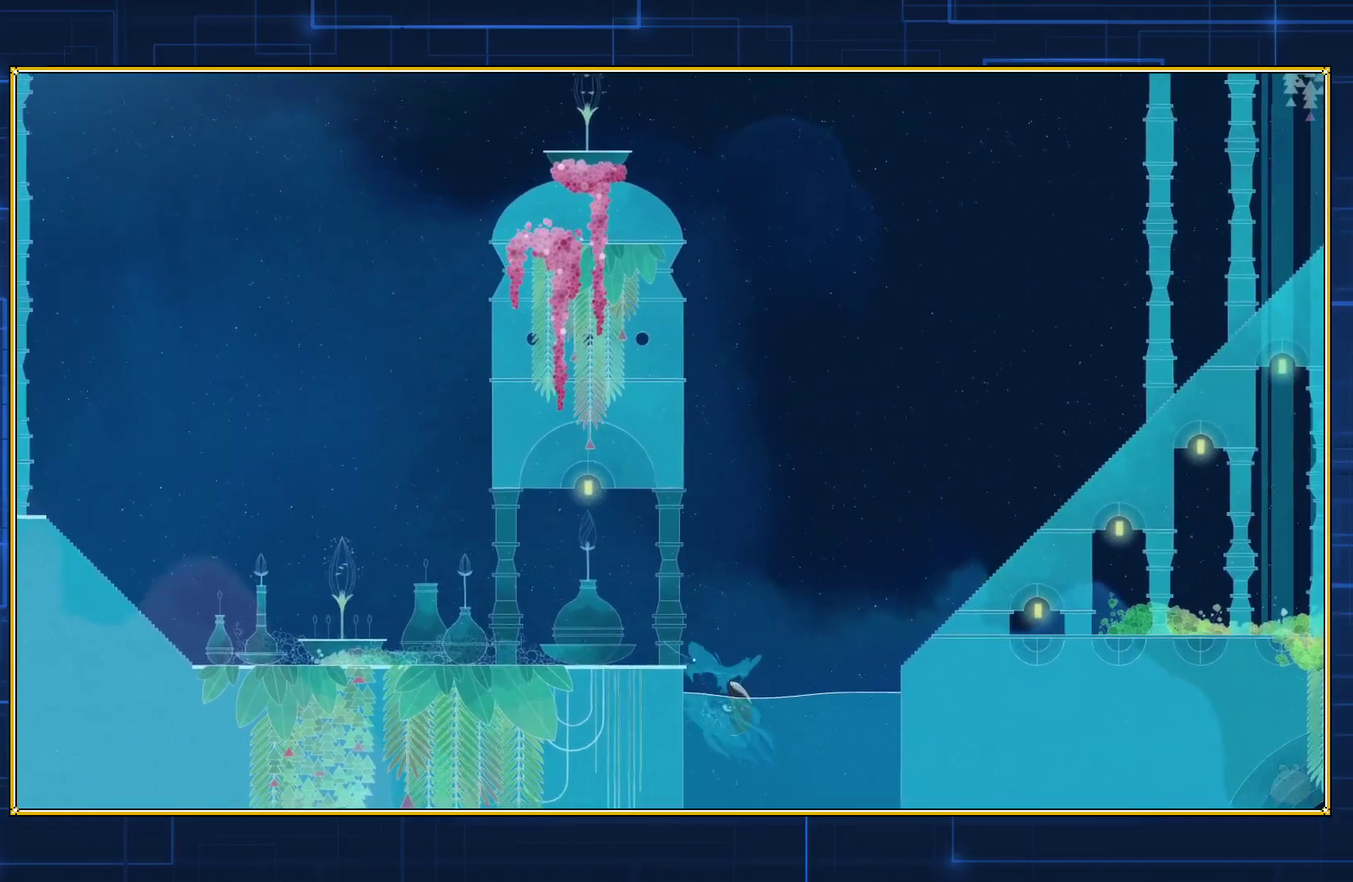
{"buttons": ["B", "DPAD_UP", "DPAD_RIGHT"], "events": [[383, "DPAD_UP", "down"], [483, "B", "down"]]}
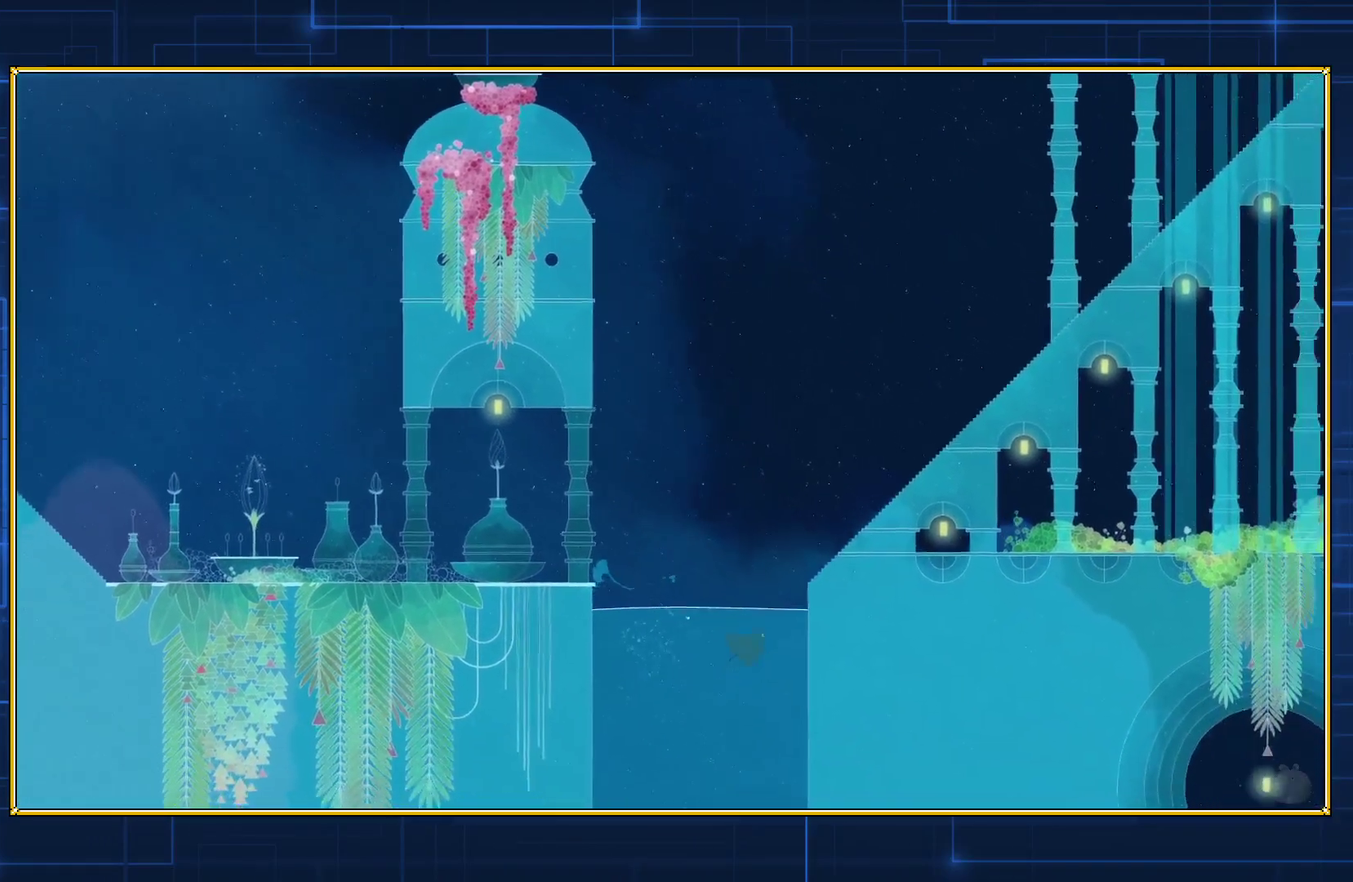
{"buttons": ["B", "DPAD_UP", "DPAD_RIGHT"], "events": []}
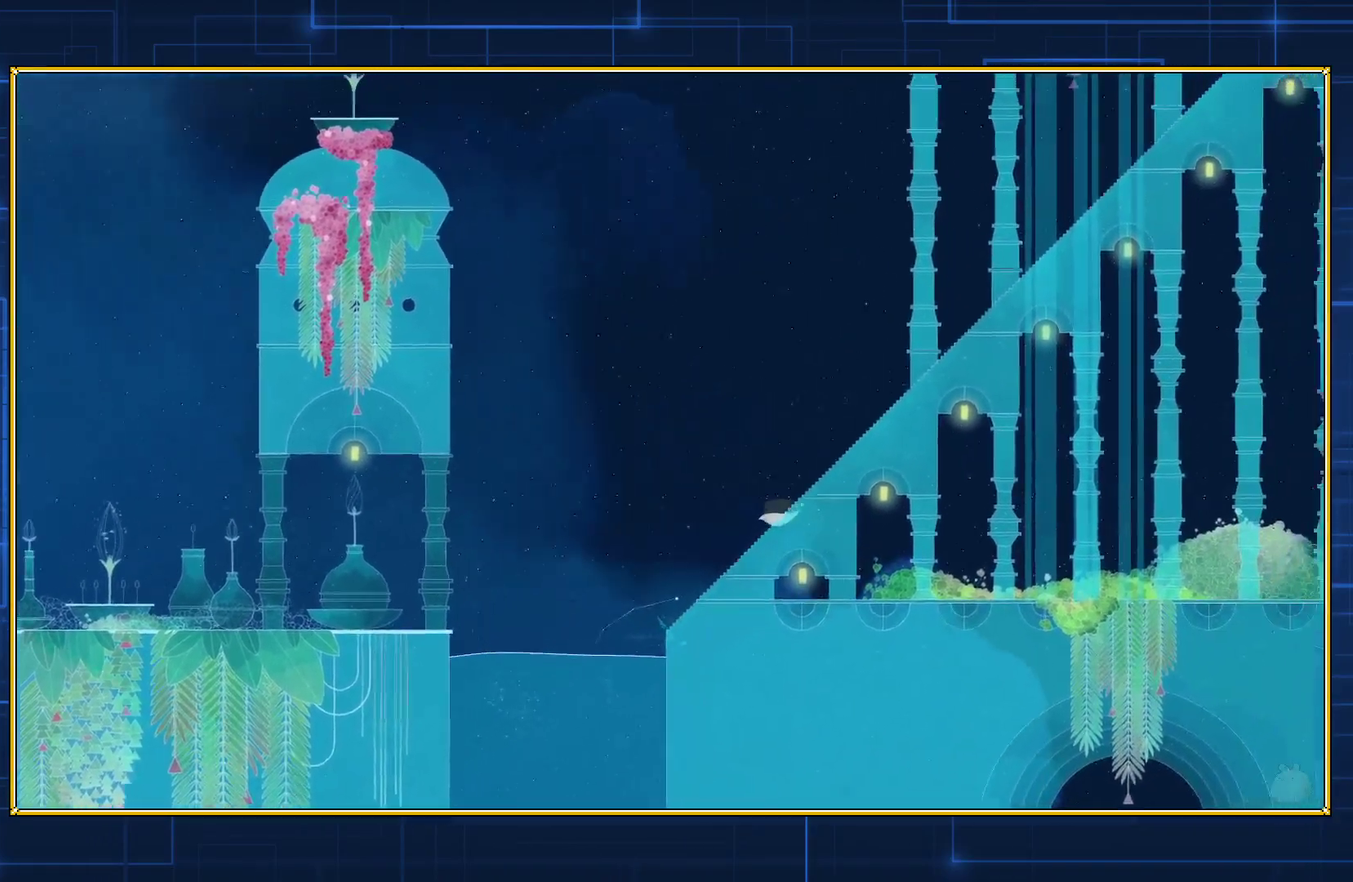
{"buttons": ["DPAD_RIGHT"], "events": [[283, "DPAD_UP", "up"], [383, "B", "up"]]}
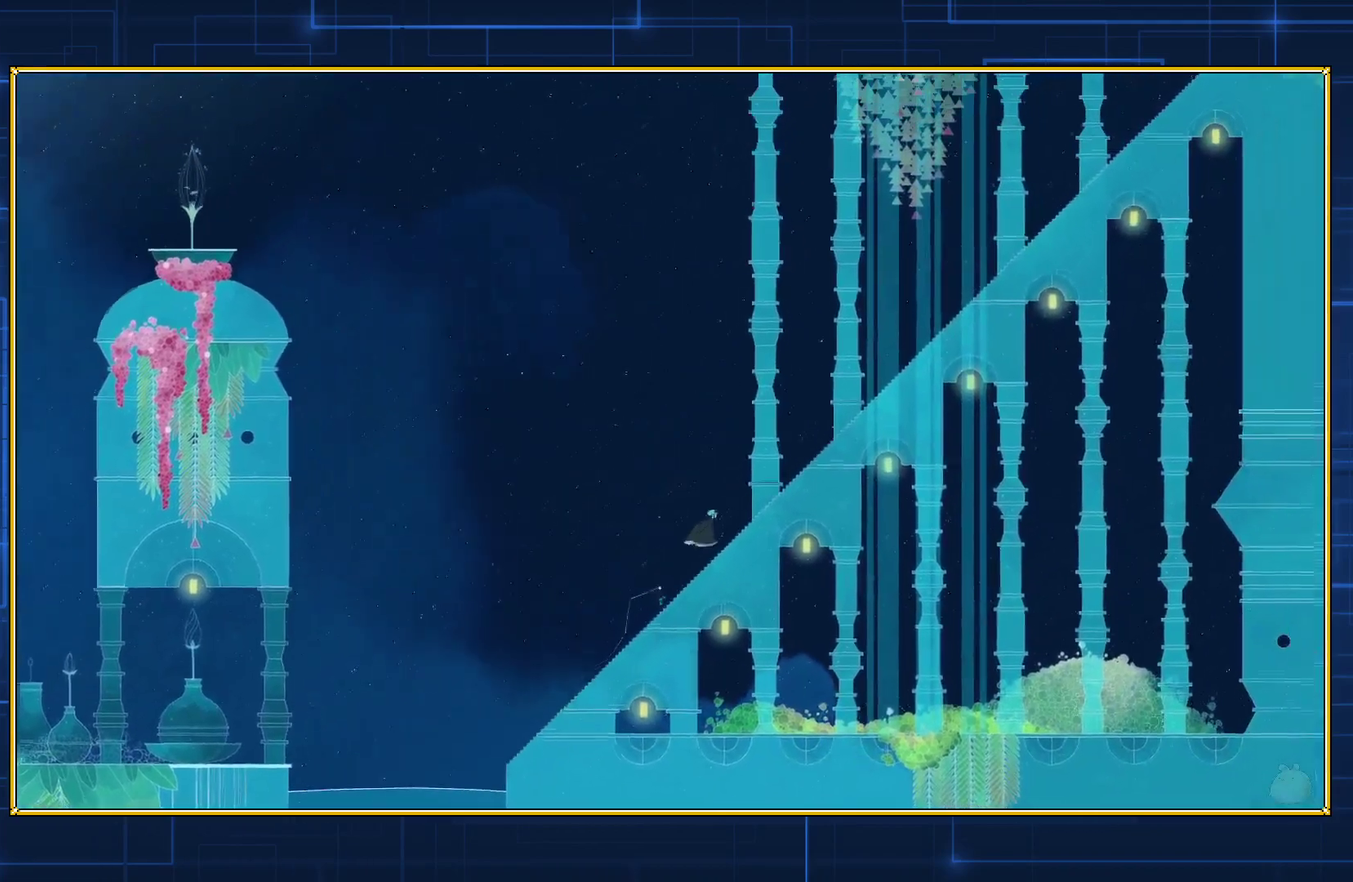
{"buttons": ["DPAD_RIGHT"], "events": []}
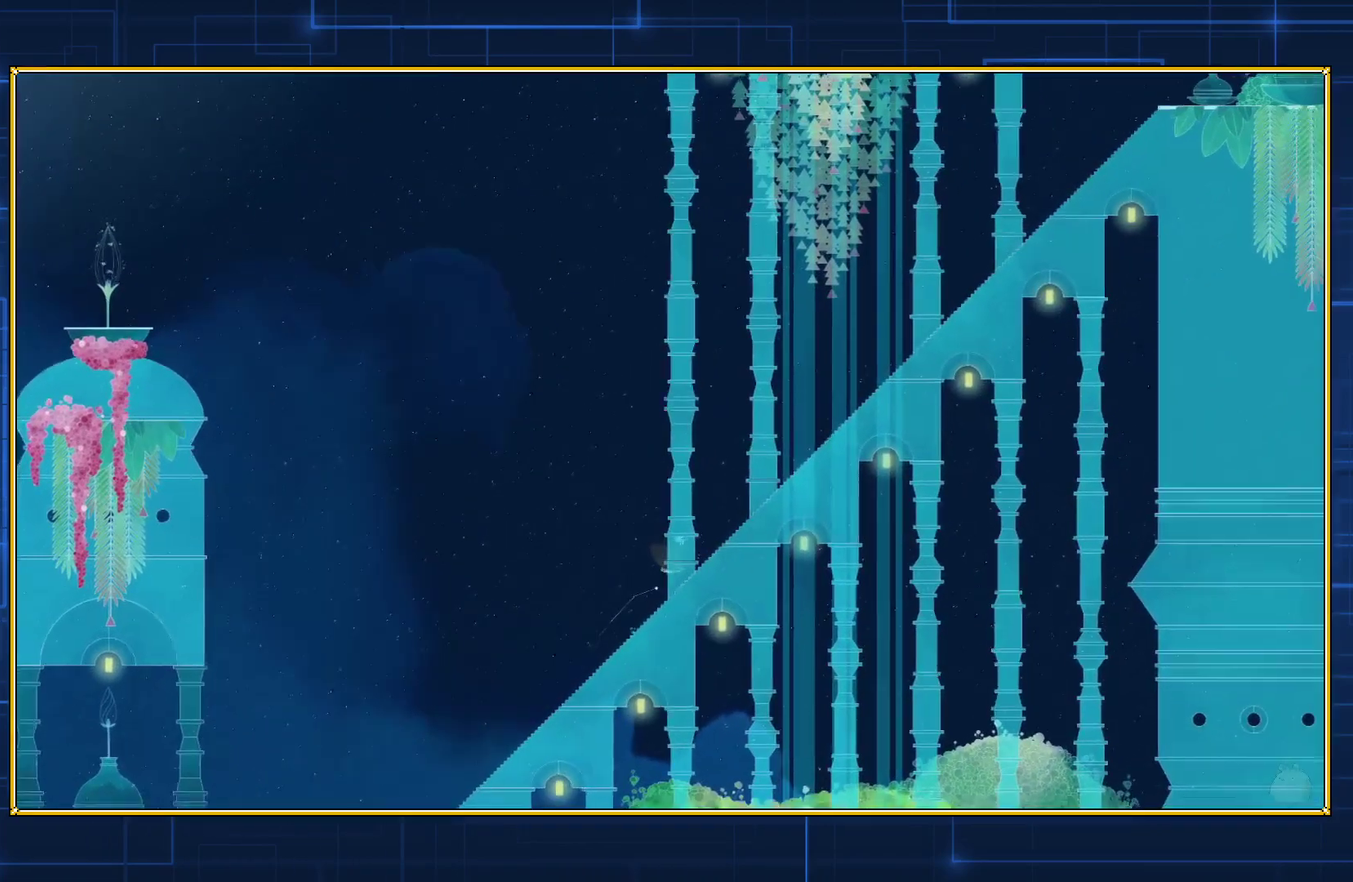
{"buttons": ["DPAD_RIGHT"], "events": []}
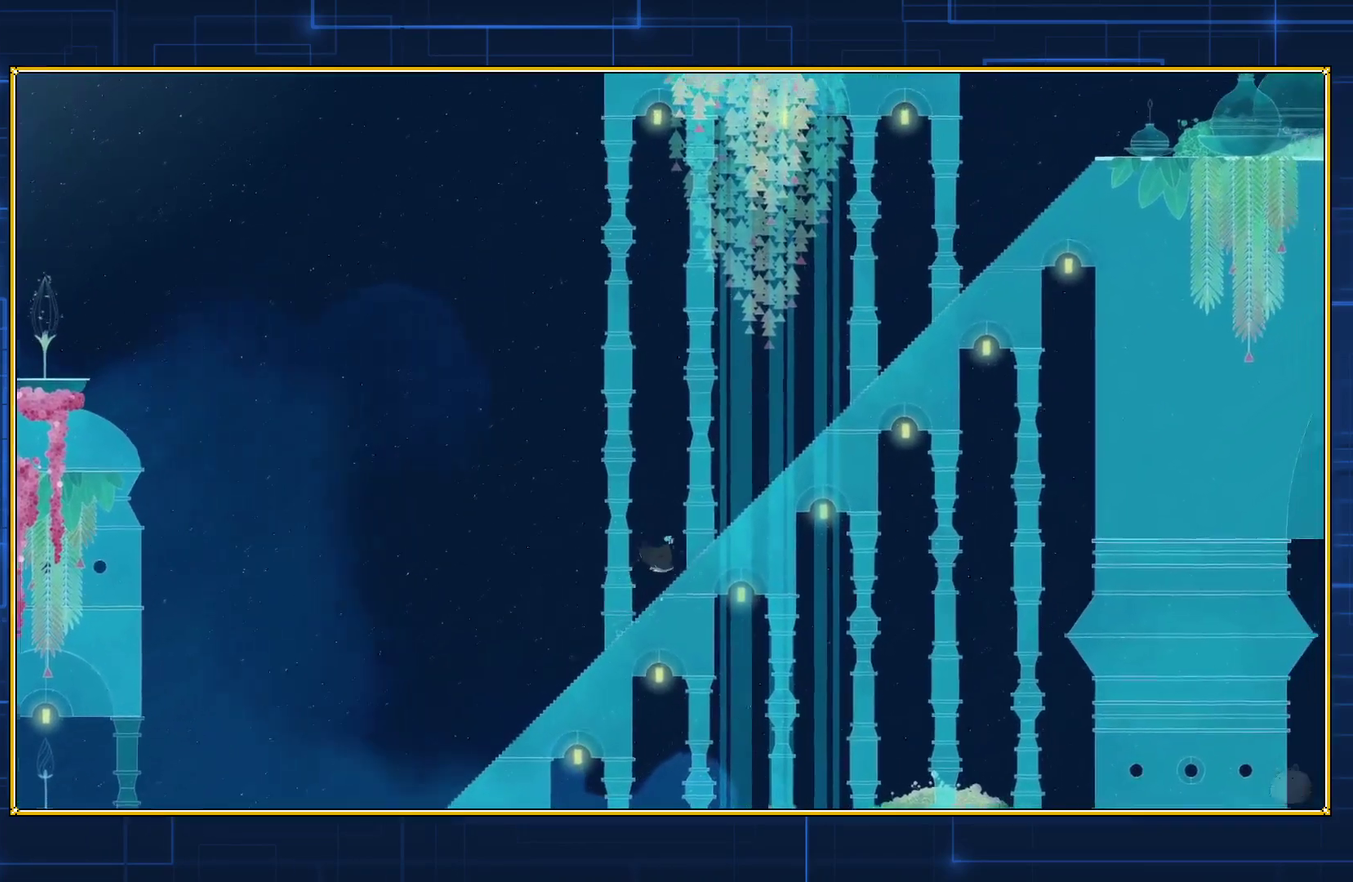
{"buttons": ["DPAD_RIGHT"], "events": []}
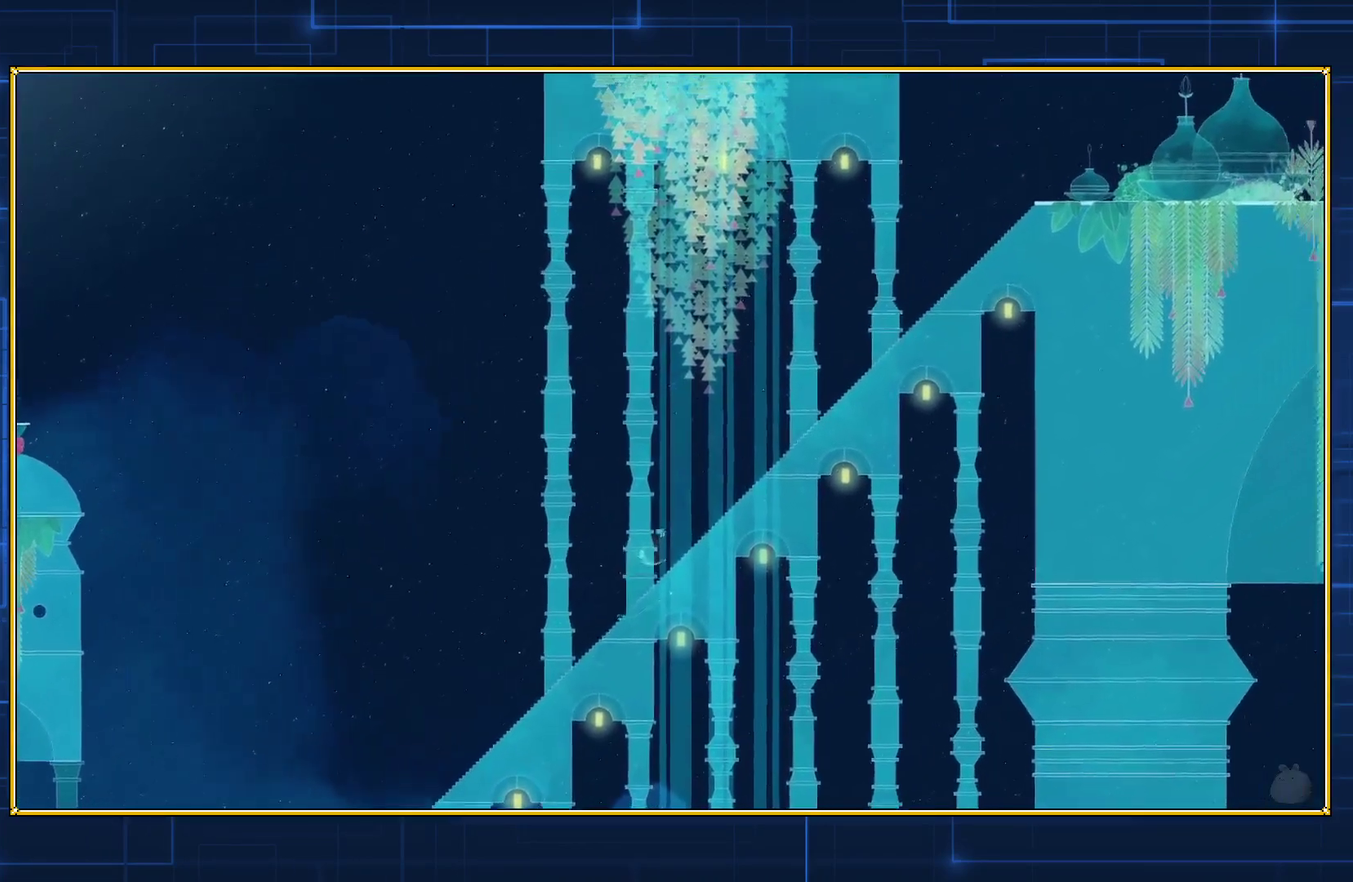
{"buttons": ["DPAD_RIGHT"], "events": []}
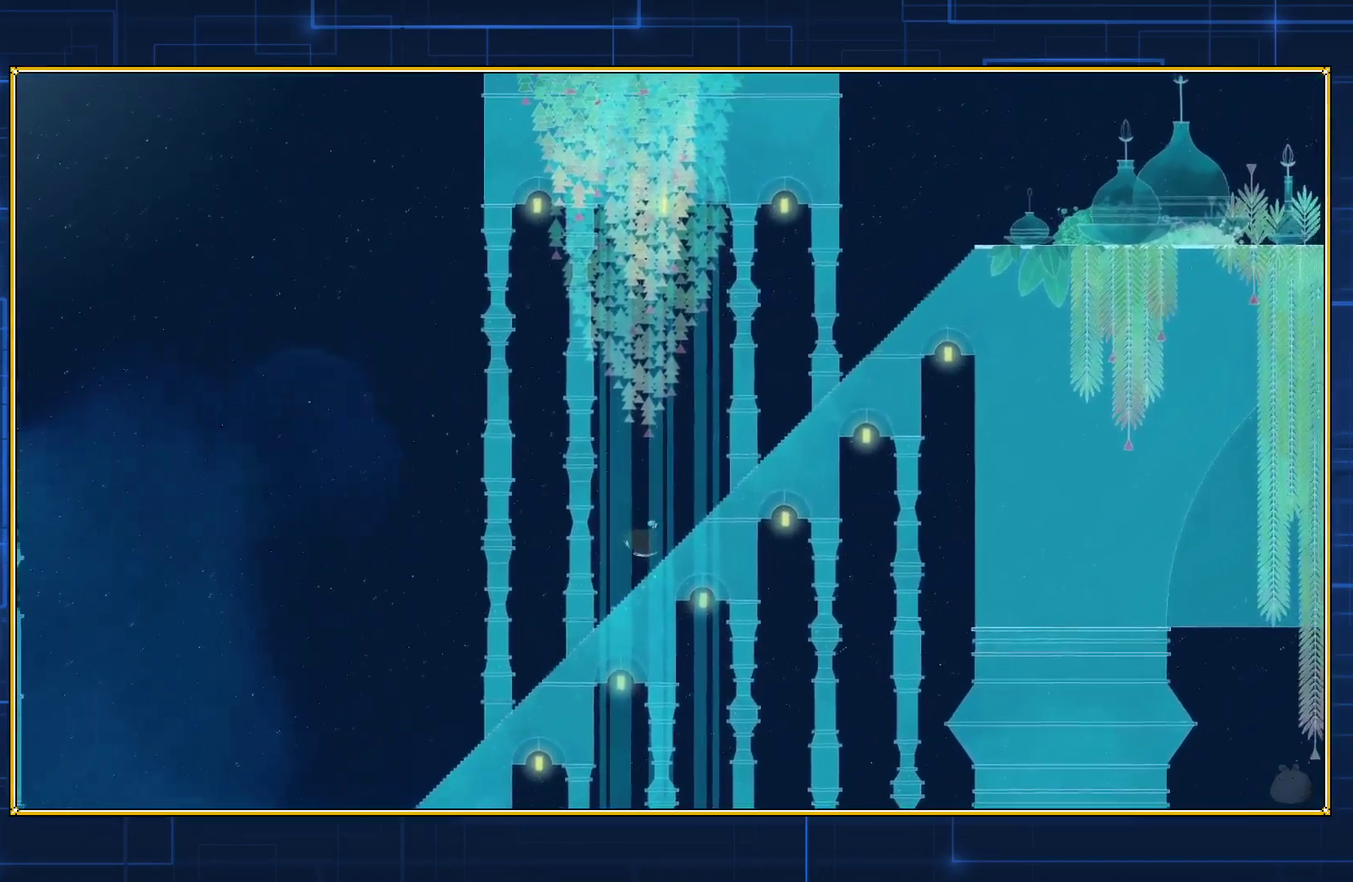
{"buttons": ["DPAD_RIGHT"], "events": []}
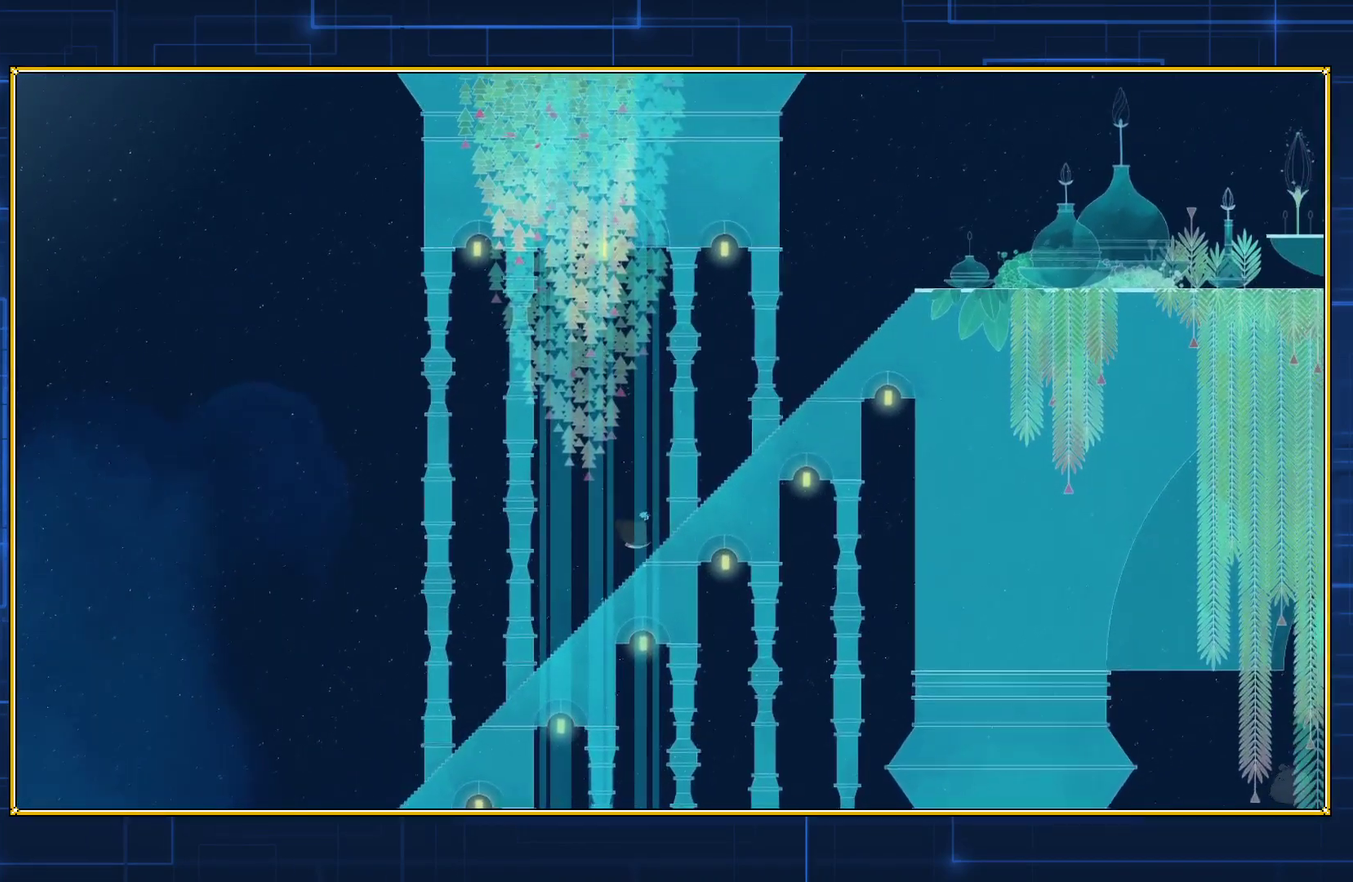
{"buttons": ["DPAD_RIGHT"], "events": []}
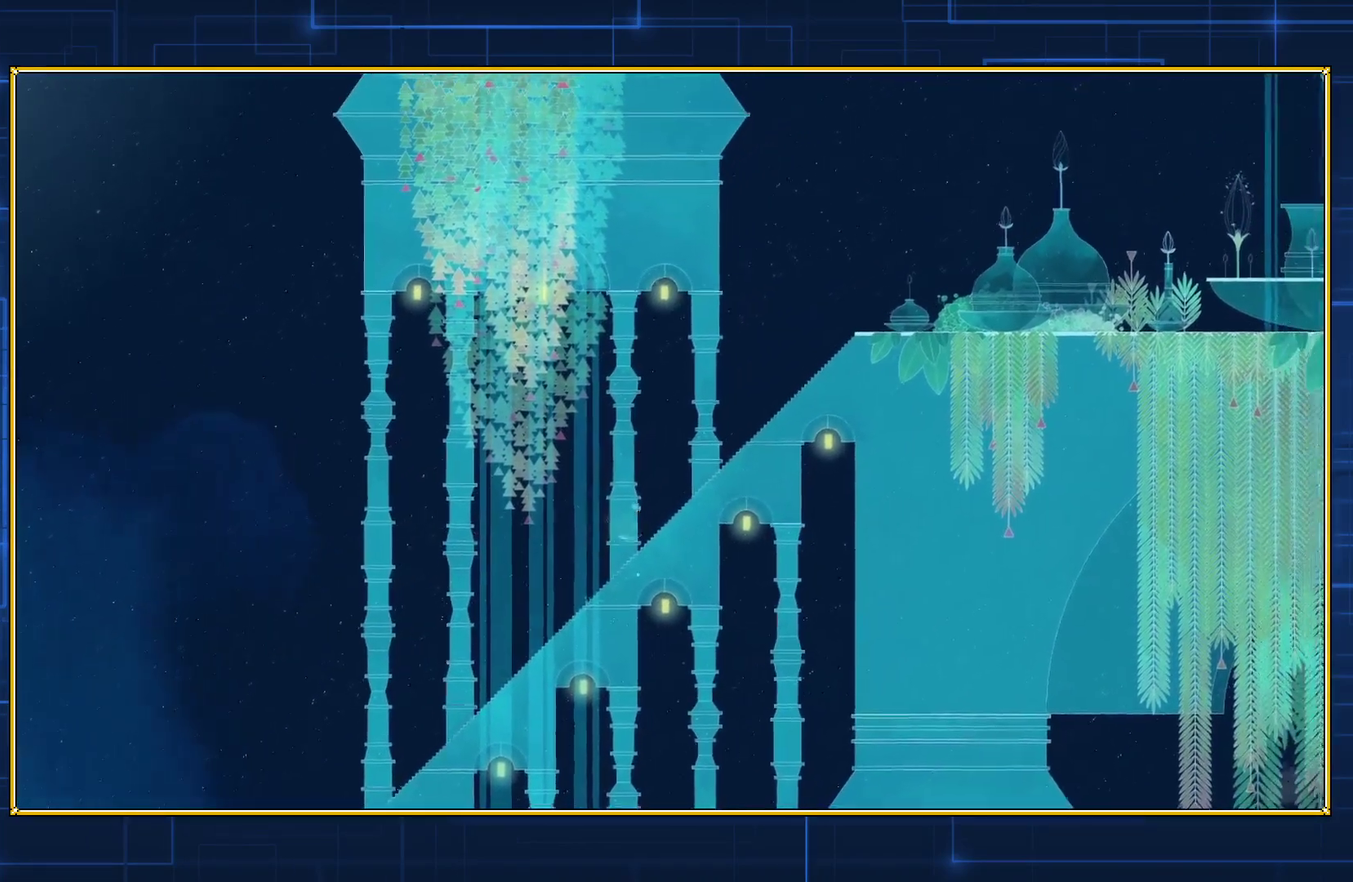
{"buttons": ["DPAD_RIGHT"], "events": []}
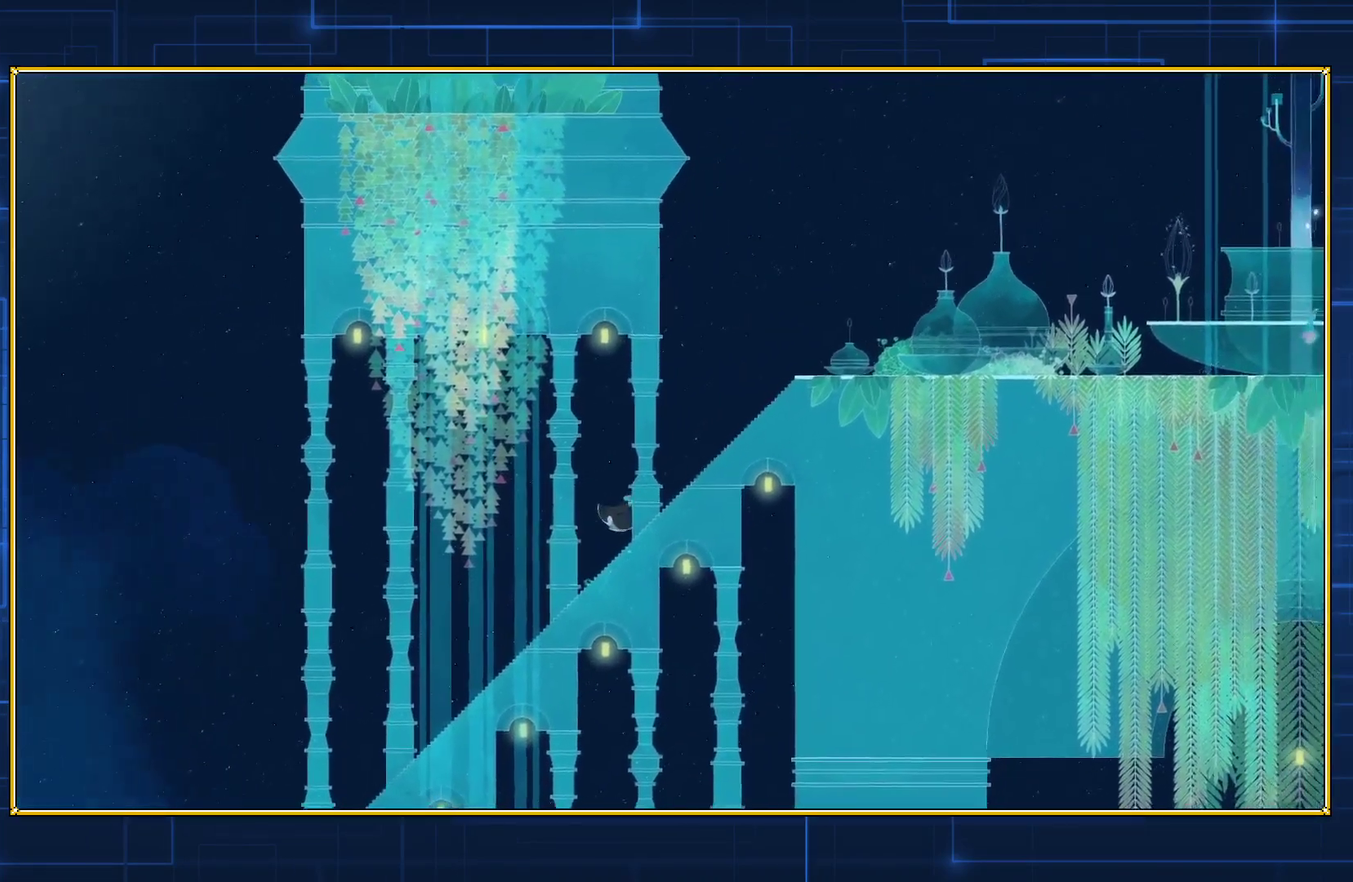
{"buttons": ["DPAD_RIGHT"], "events": []}
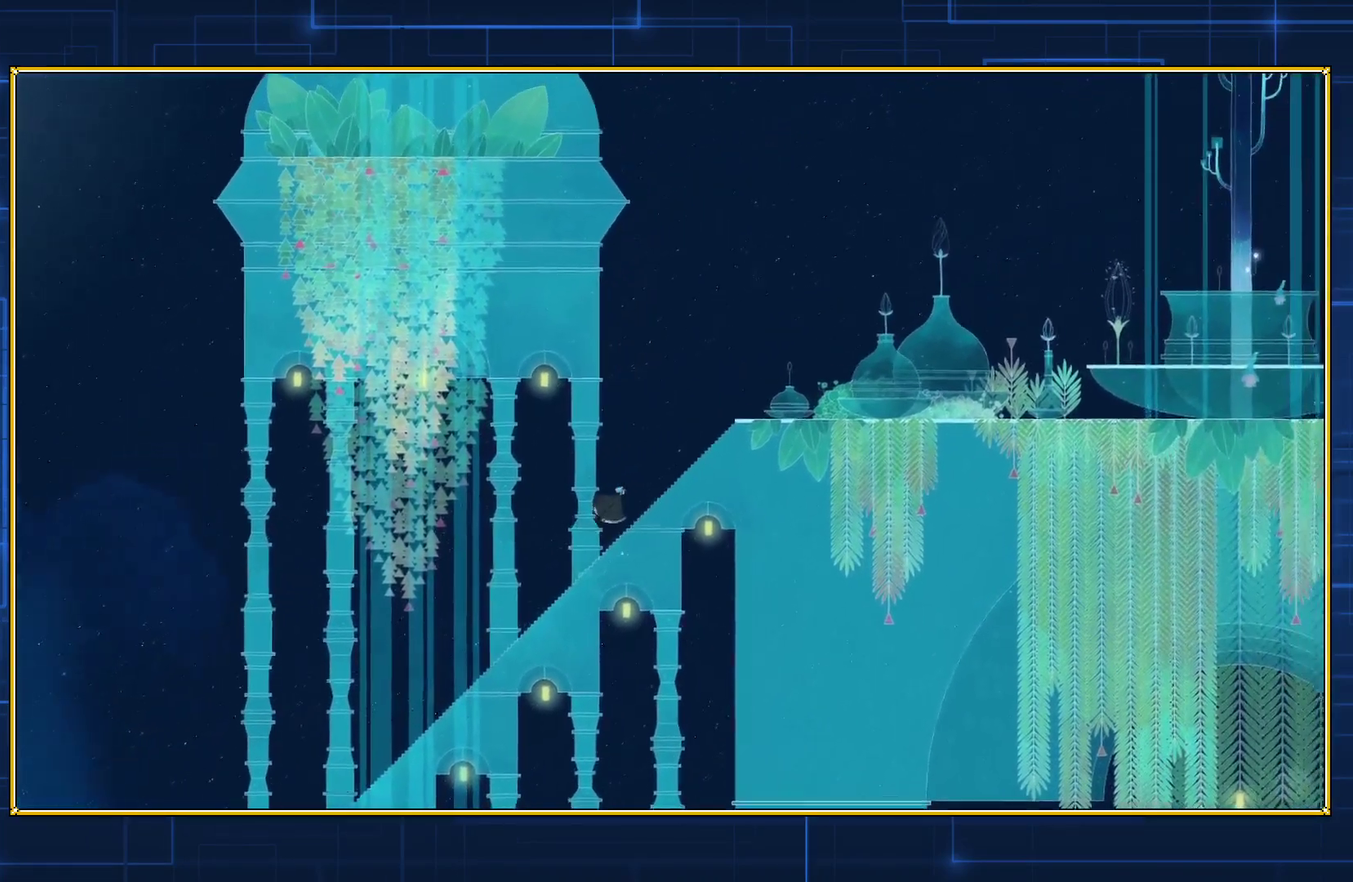
{"buttons": ["DPAD_RIGHT"], "events": []}
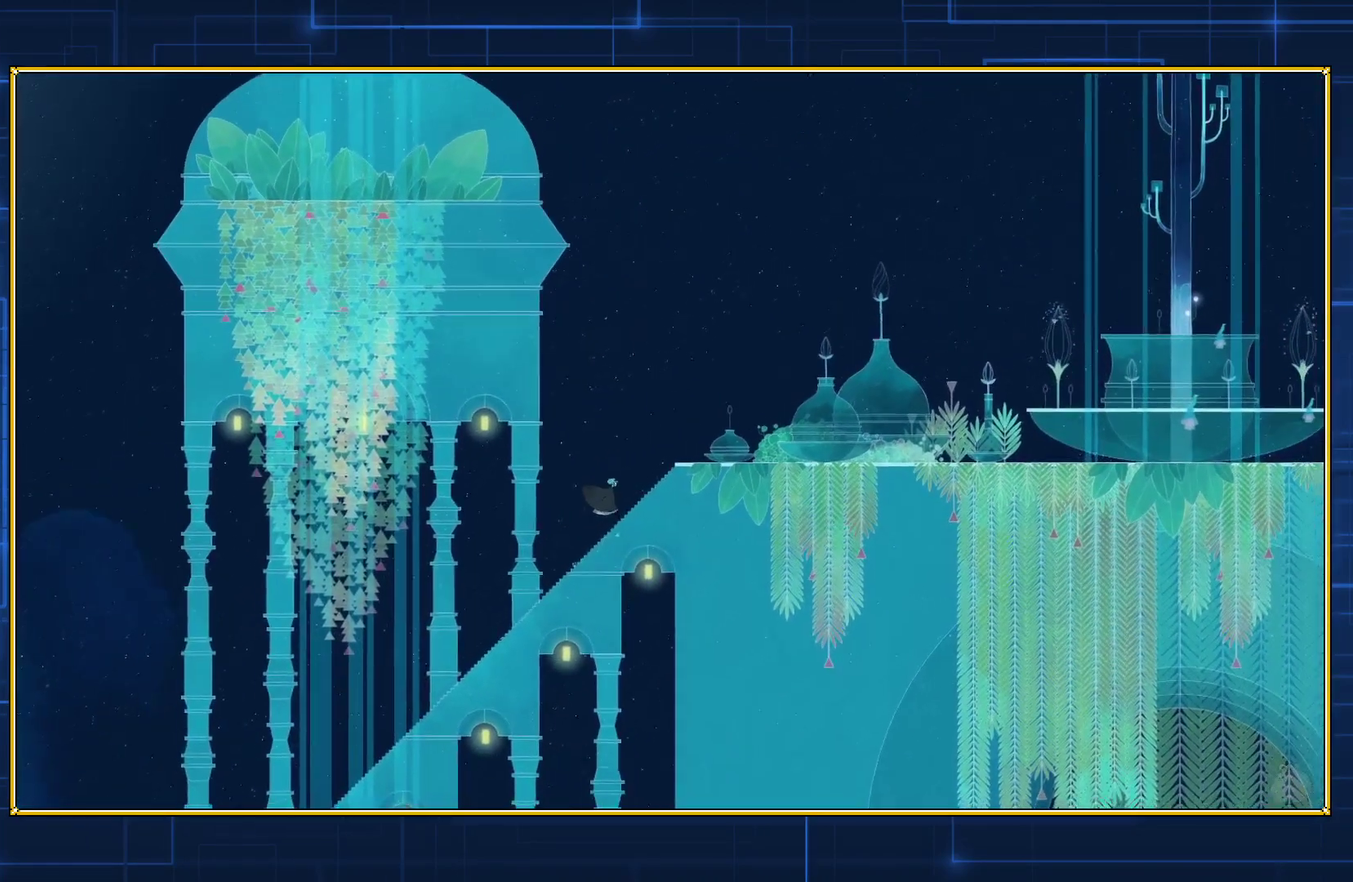
{"buttons": ["DPAD_RIGHT"], "events": []}
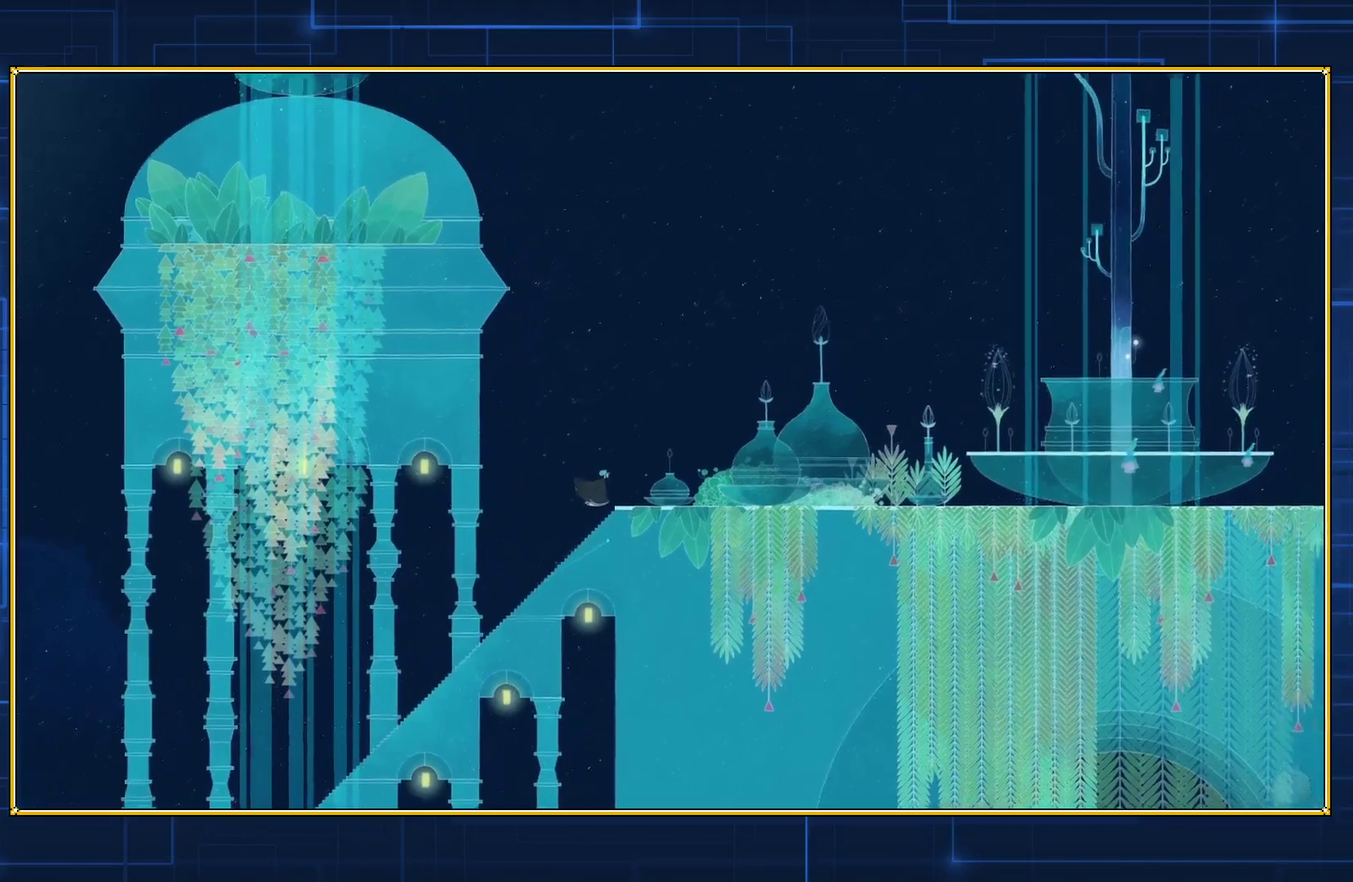
{"buttons": ["DPAD_RIGHT"], "events": []}
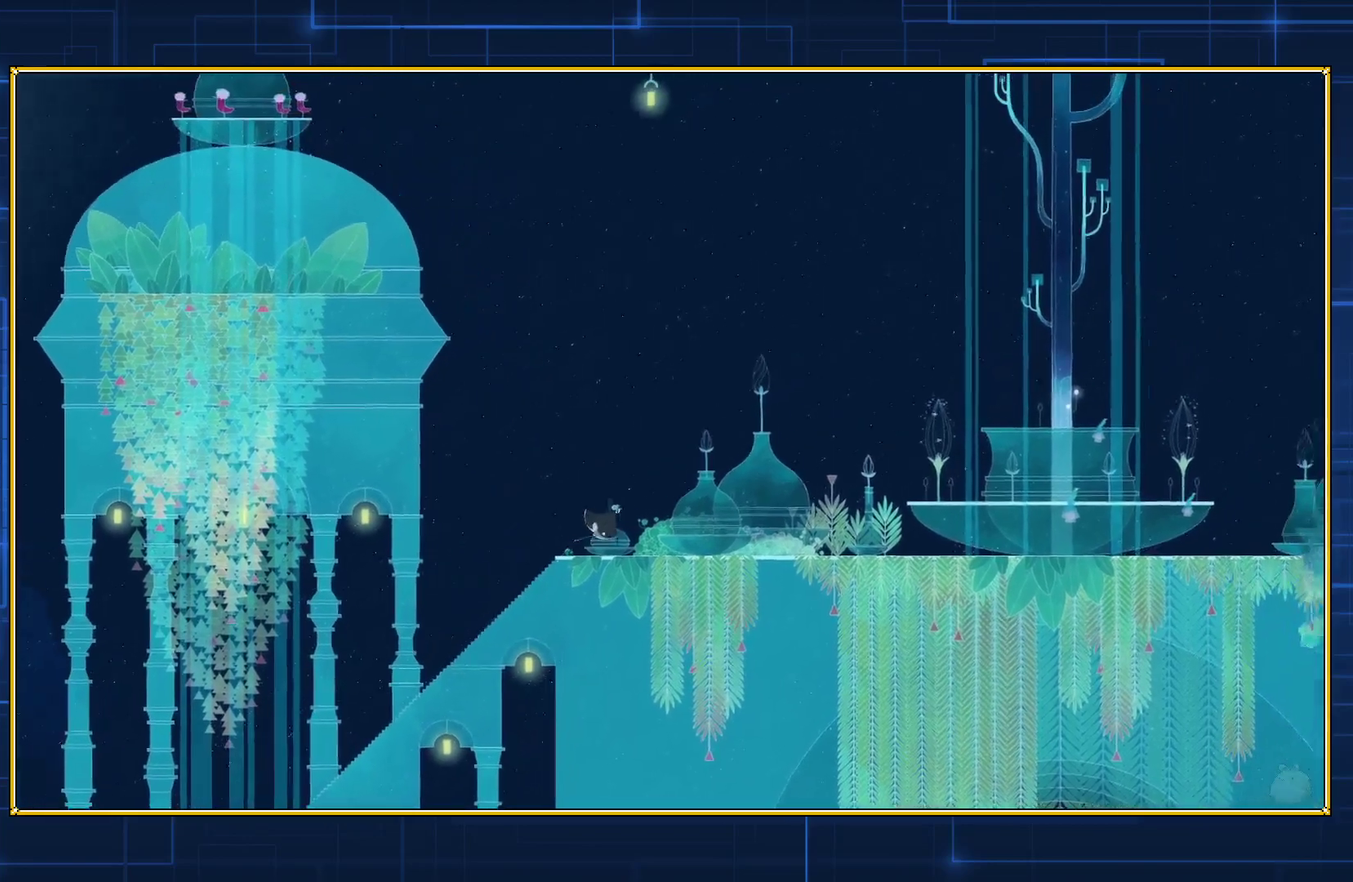
{"buttons": ["DPAD_RIGHT"], "events": []}
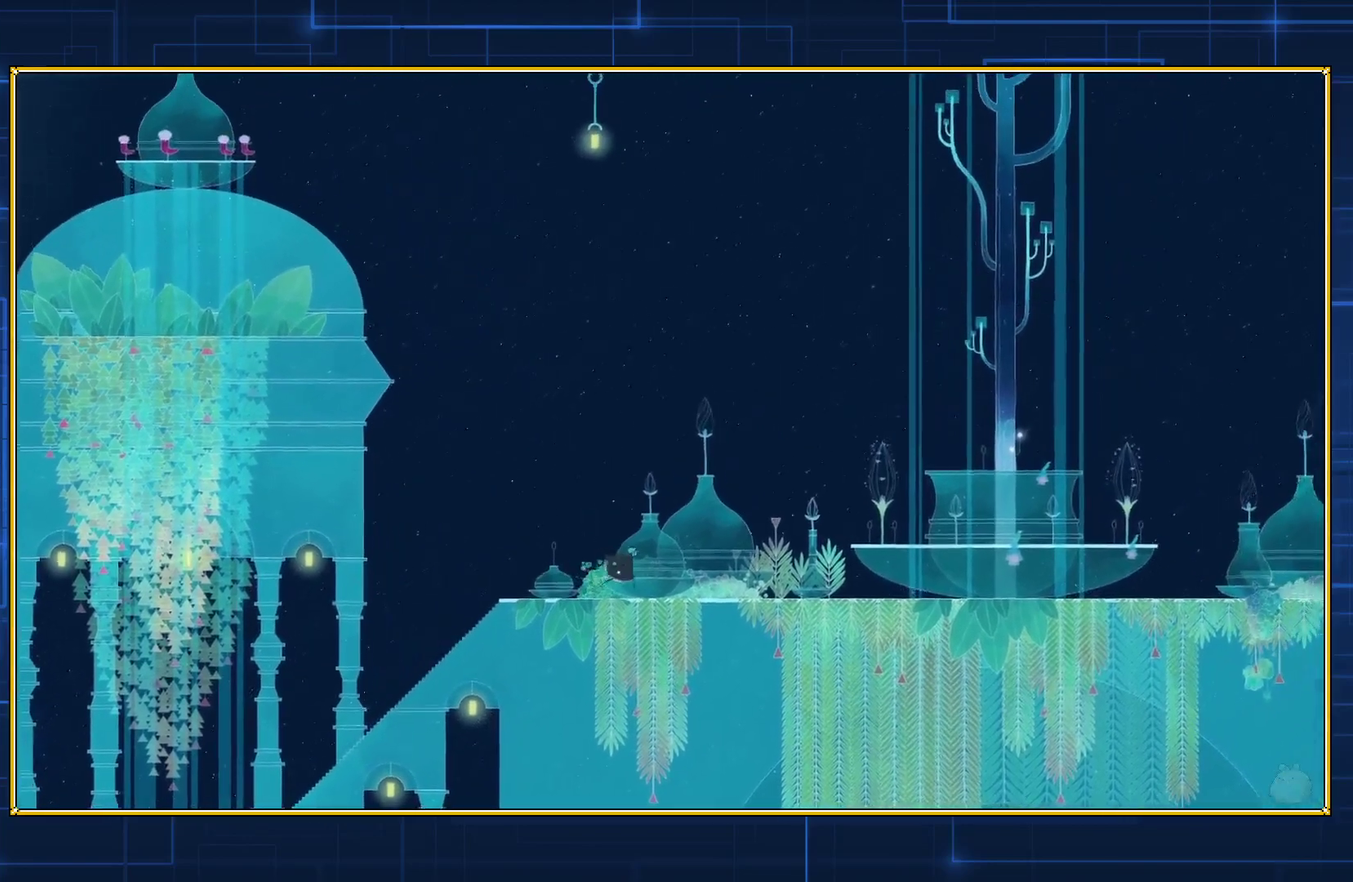
{"buttons": ["DPAD_RIGHT"], "events": []}
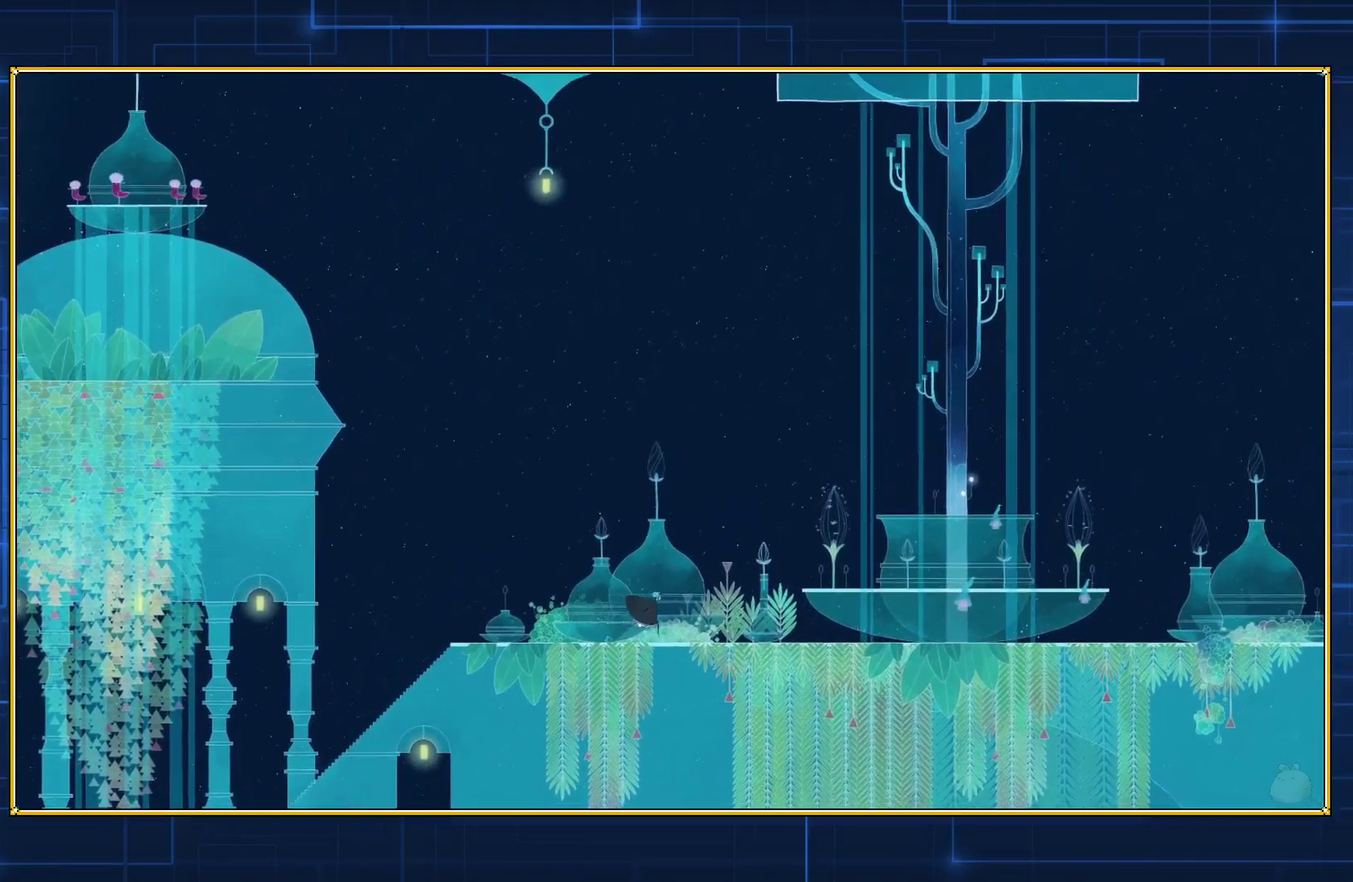
{"buttons": ["DPAD_RIGHT"], "events": []}
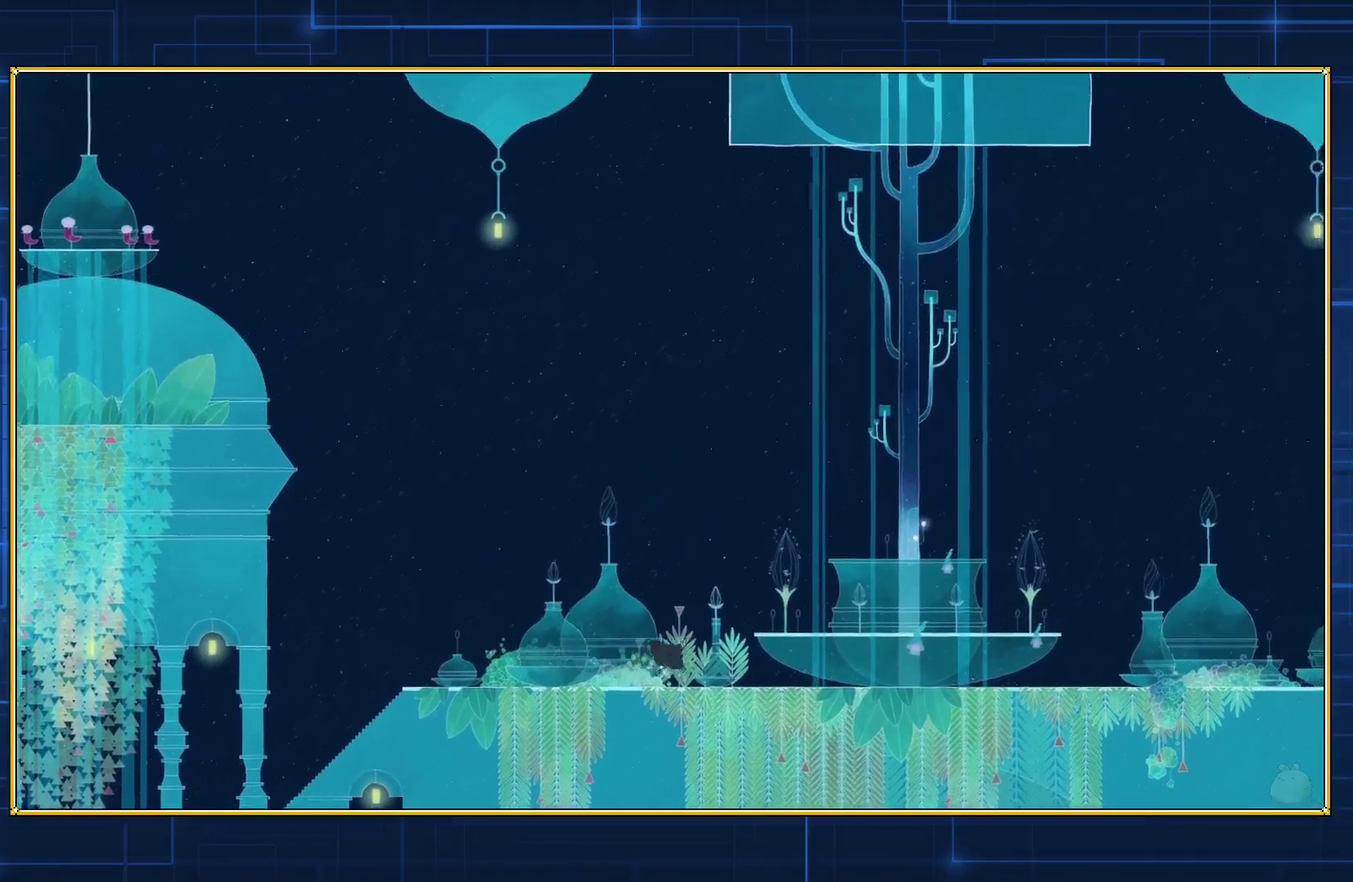
{"buttons": ["DPAD_RIGHT"], "events": []}
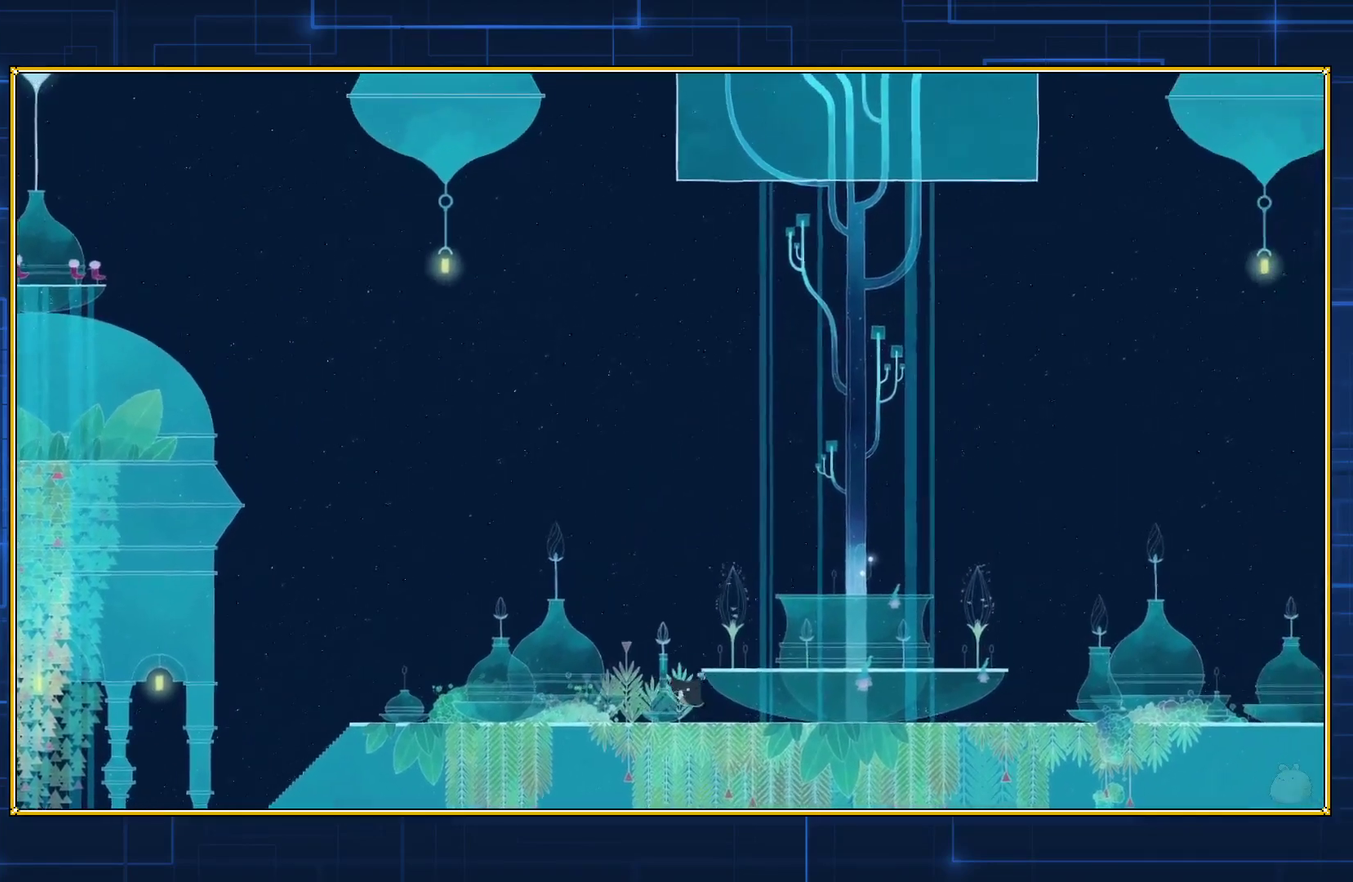
{"buttons": ["DPAD_RIGHT"], "events": []}
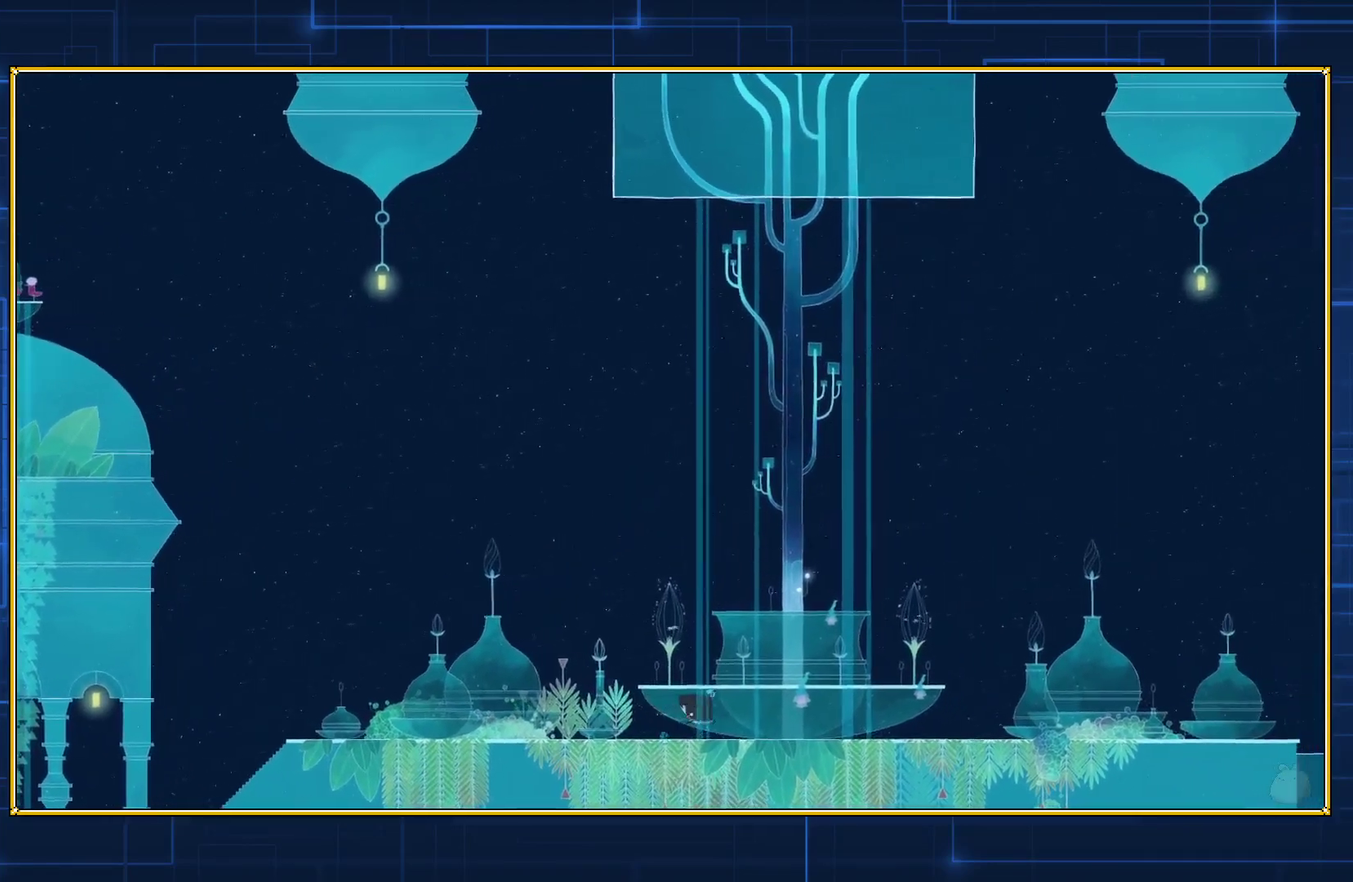
{"buttons": ["DPAD_RIGHT"], "events": []}
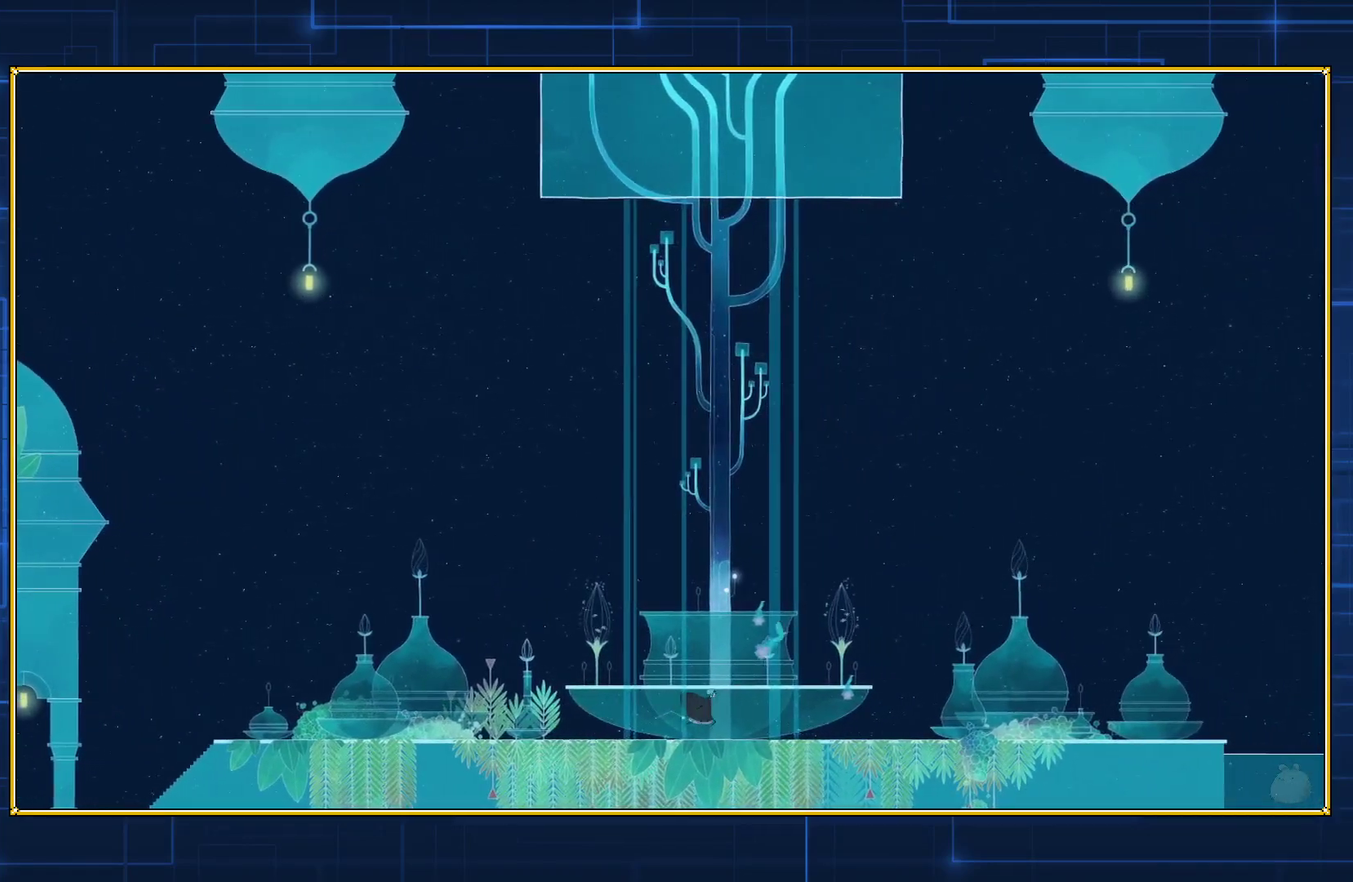
{"buttons": ["DPAD_RIGHT"], "events": []}